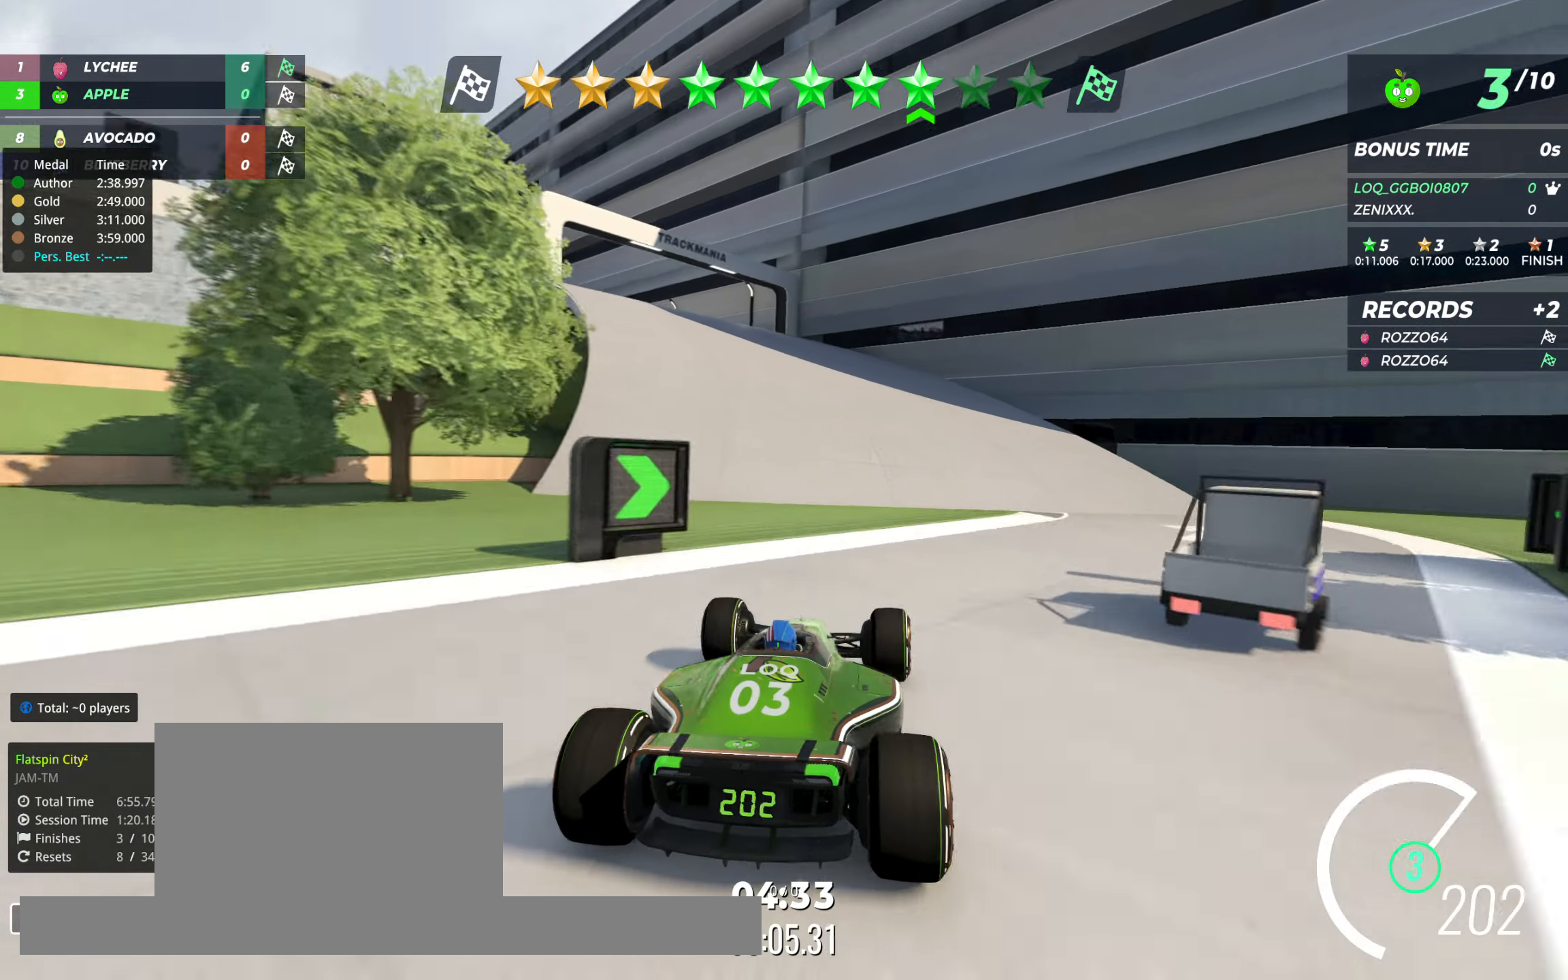
Gameplay with keyboard; each line is a JSON object with the keys held at the frame after it. "events" lists presses ("down") and releases ("up") of "down", "left", "right" and "up" between this image and that frame as [ms after this image, input, new state], when the widget could be followed in between. No other keys are recorded. Mouse input is not recorded.
{"keys": ["left"], "events": [[427, "down", "down"], [427, "up", "up"], [505, "down", "up"]]}
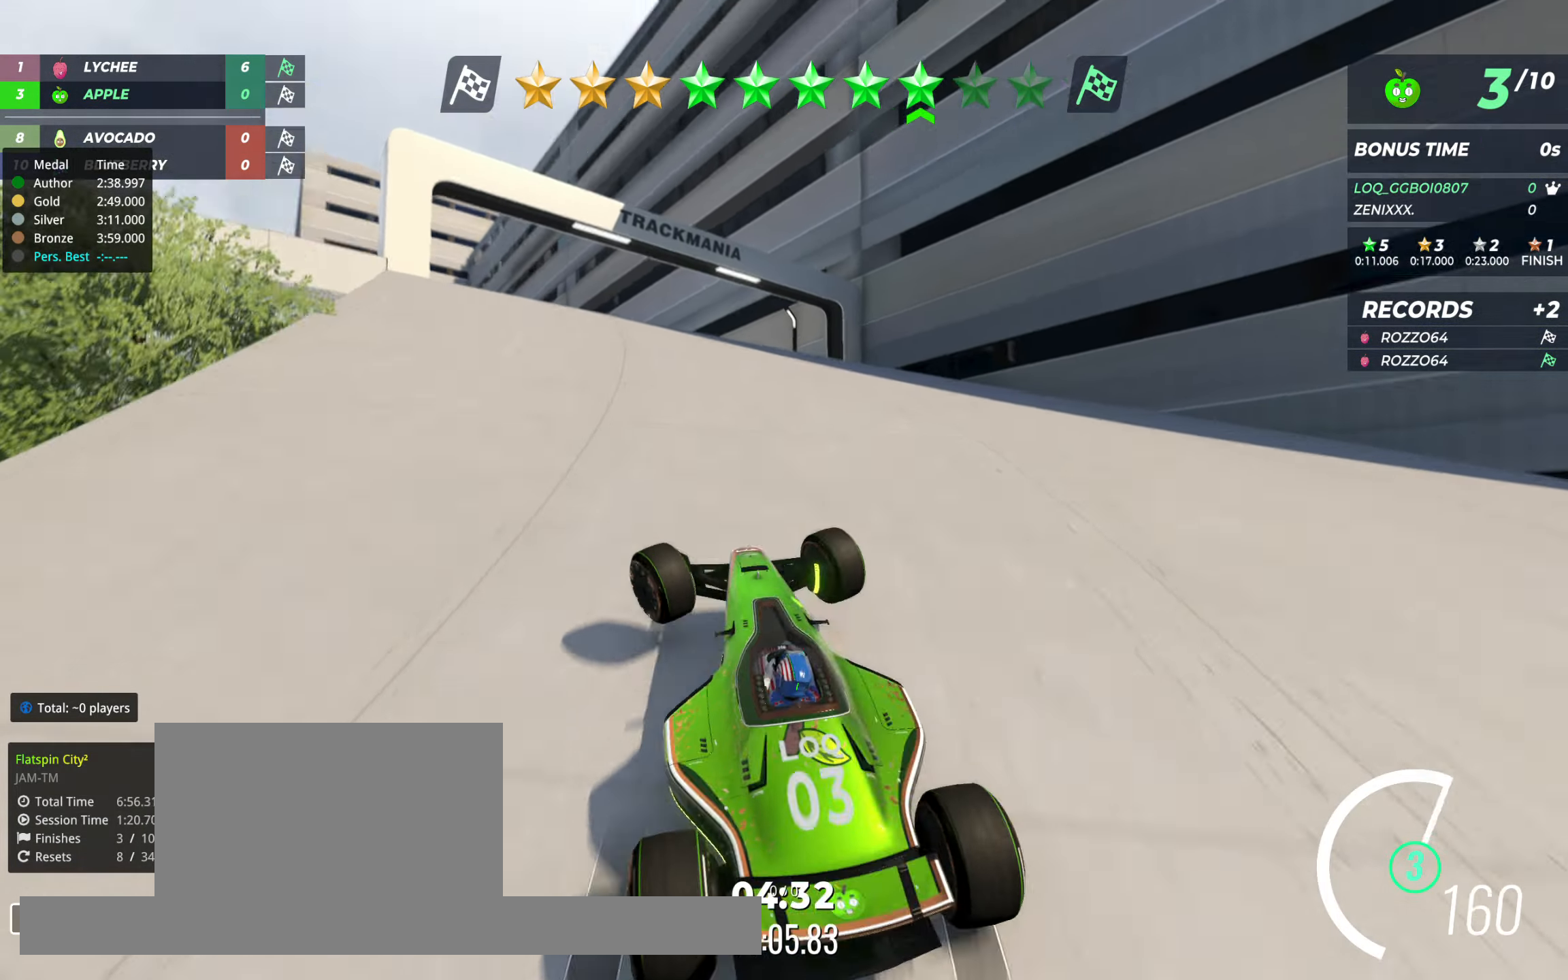
{"keys": ["up"], "events": [[19, "up", "down"], [116, "left", "up"], [330, "left", "down"], [427, "left", "up"]]}
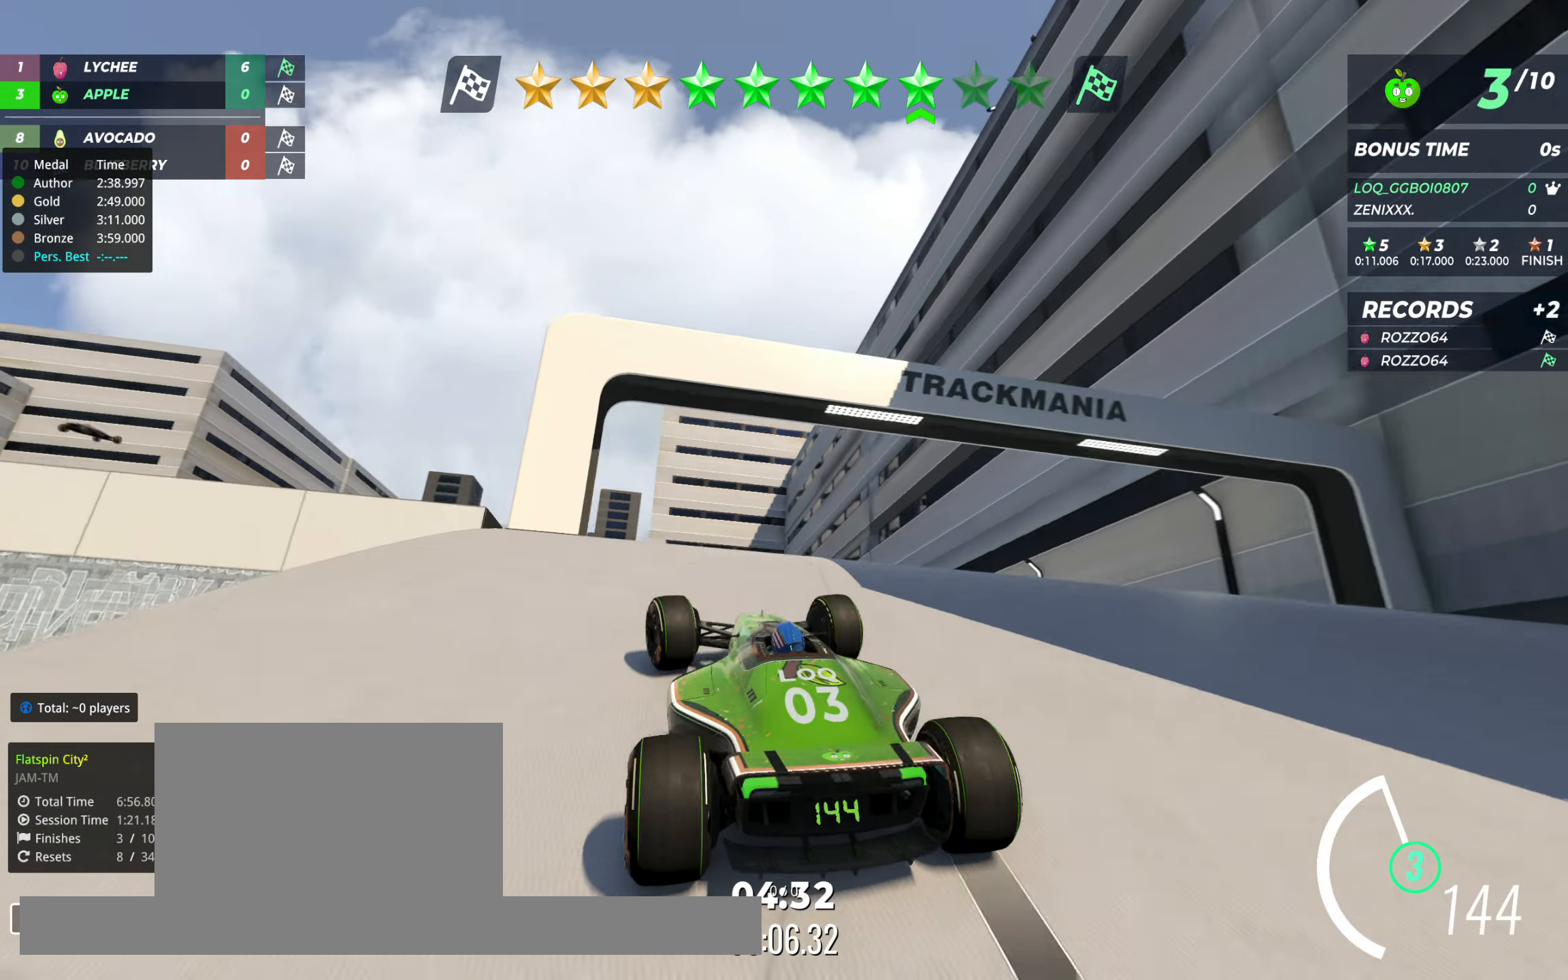
{"keys": ["up"], "events": [[116, "left", "down"], [194, "left", "up"]]}
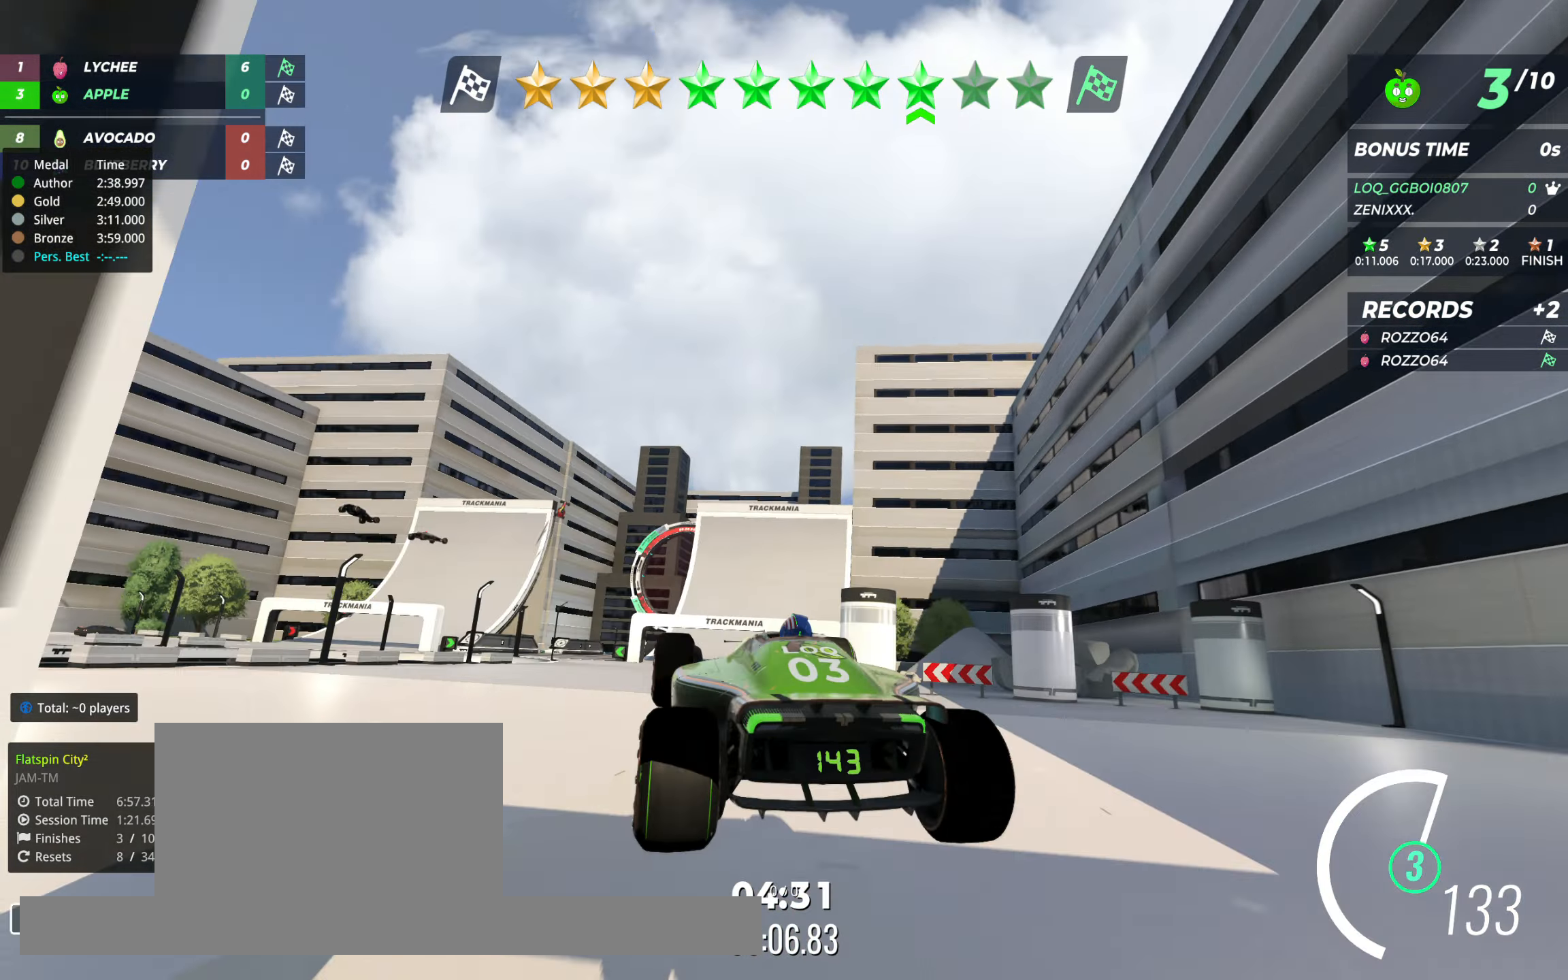
{"keys": ["right", "up"], "events": [[292, "right", "down"]]}
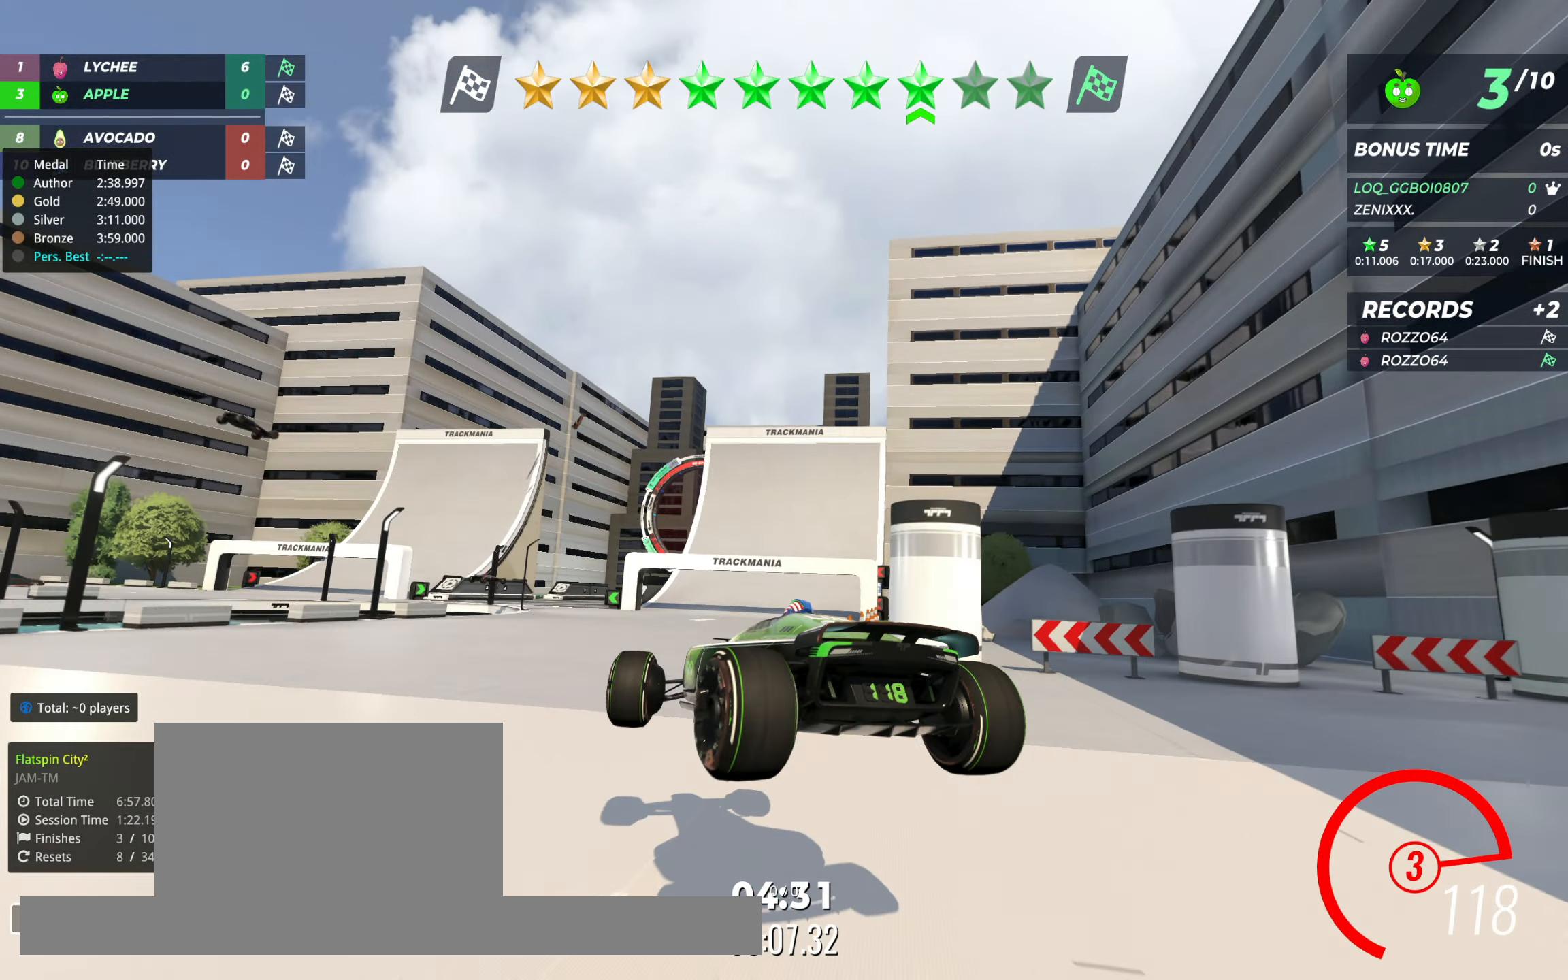
{"keys": ["up"], "events": [[350, "right", "up"], [447, "right", "down"], [506, "right", "up"]]}
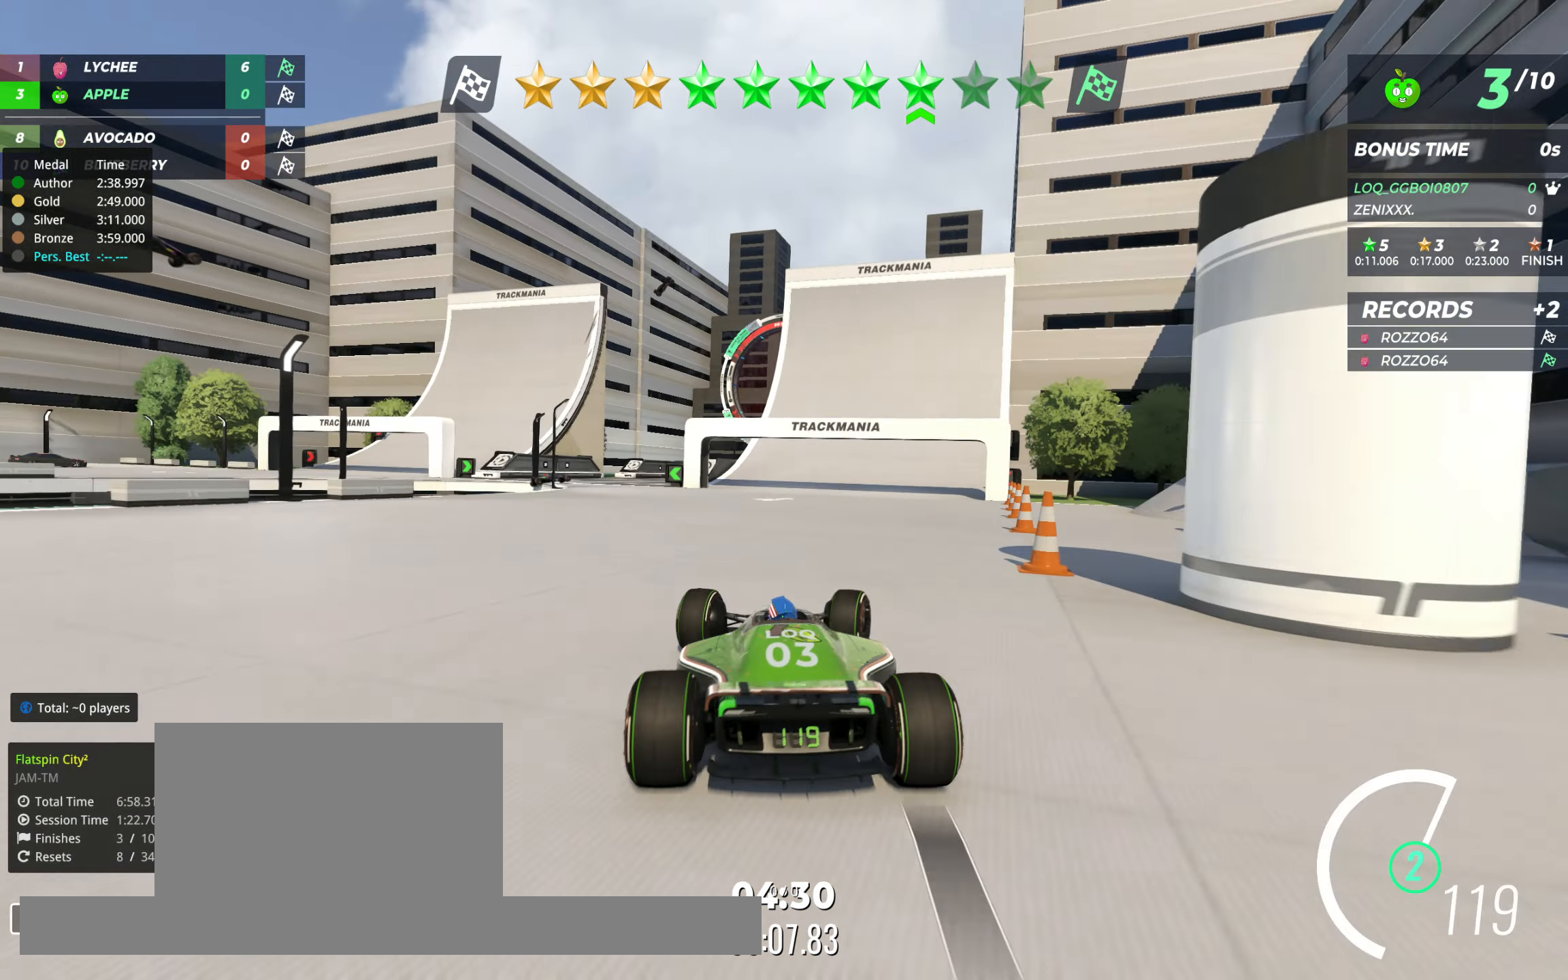
{"keys": ["up"], "events": [[175, "left", "down"], [311, "left", "up"]]}
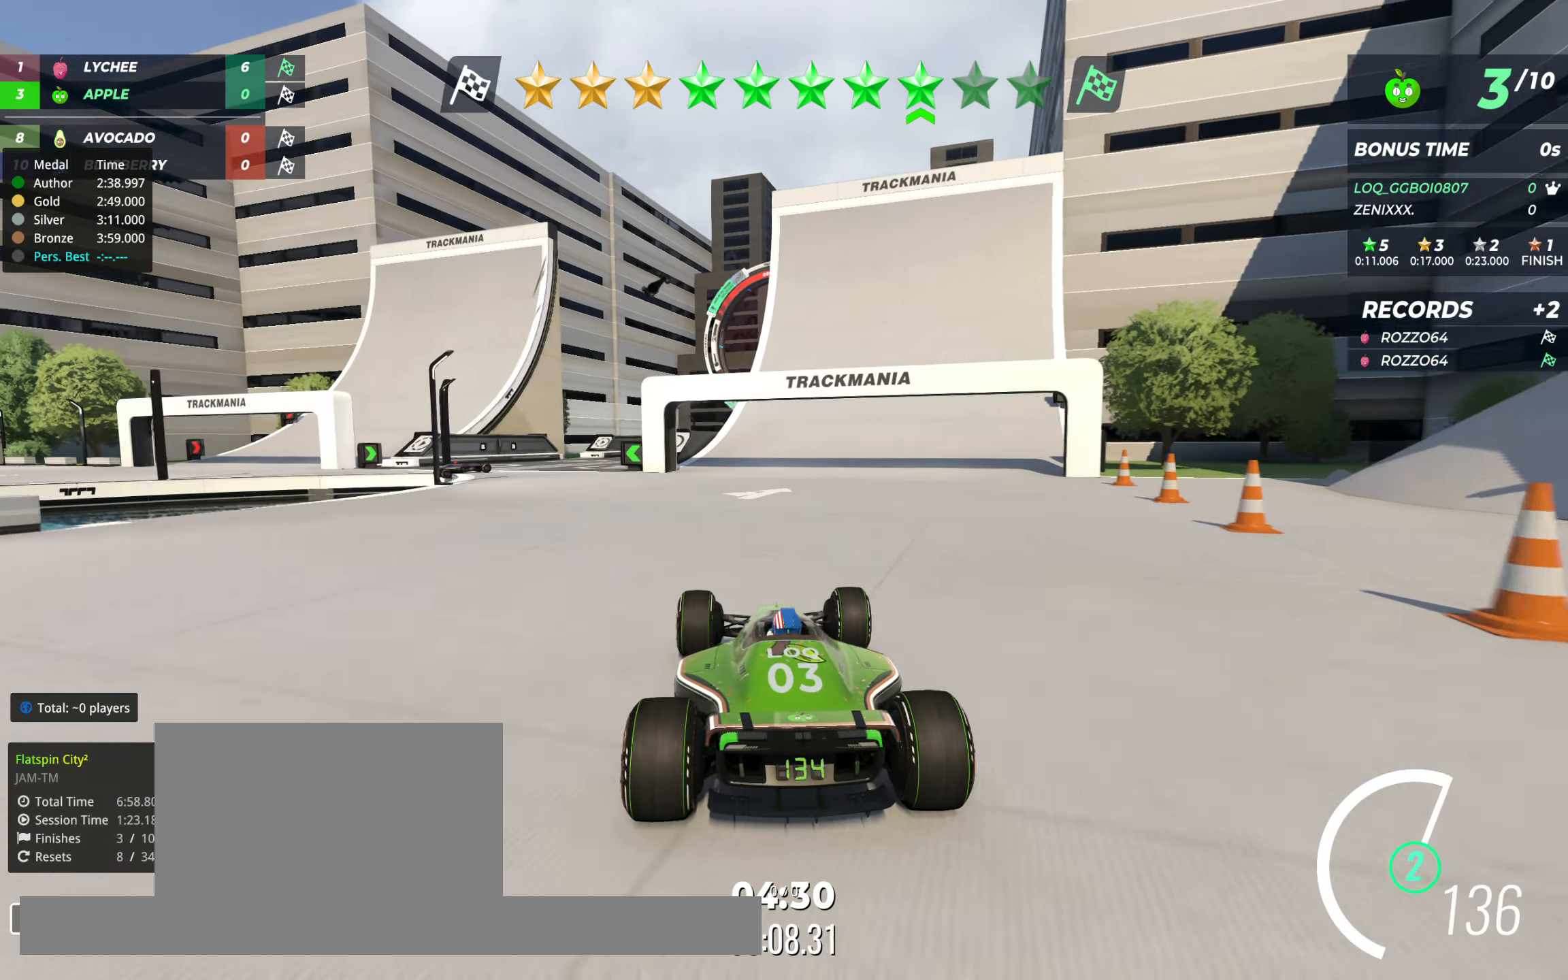
{"keys": ["up"], "events": [[58, "left", "down"], [97, "left", "up"], [213, "right", "down"], [291, "right", "up"]]}
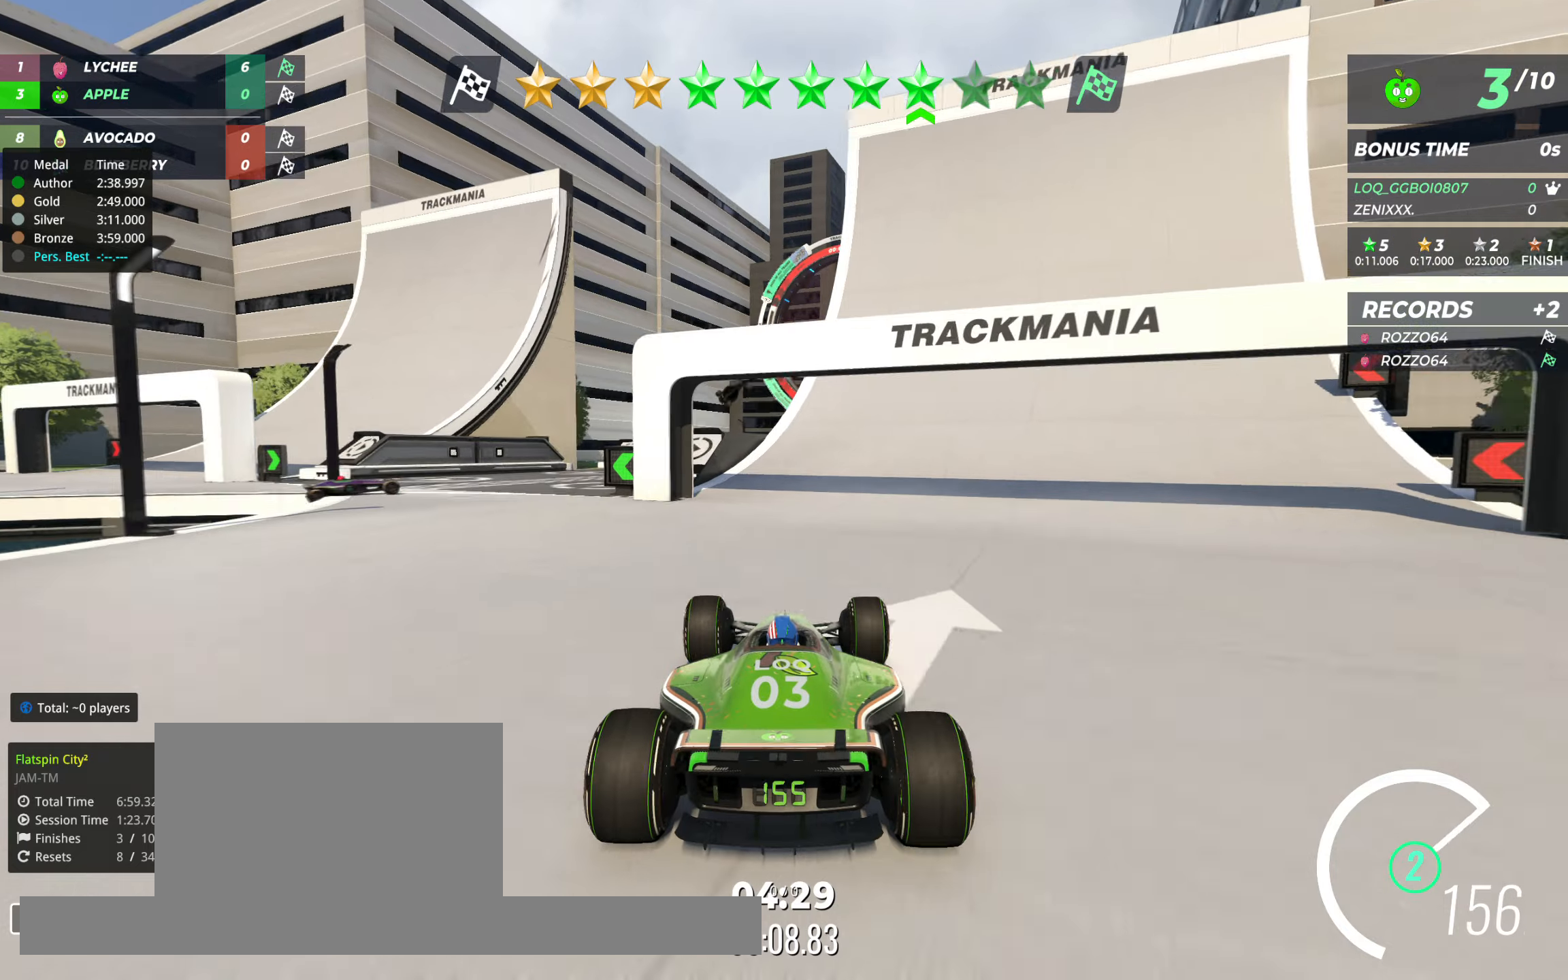
{"keys": ["up"], "events": []}
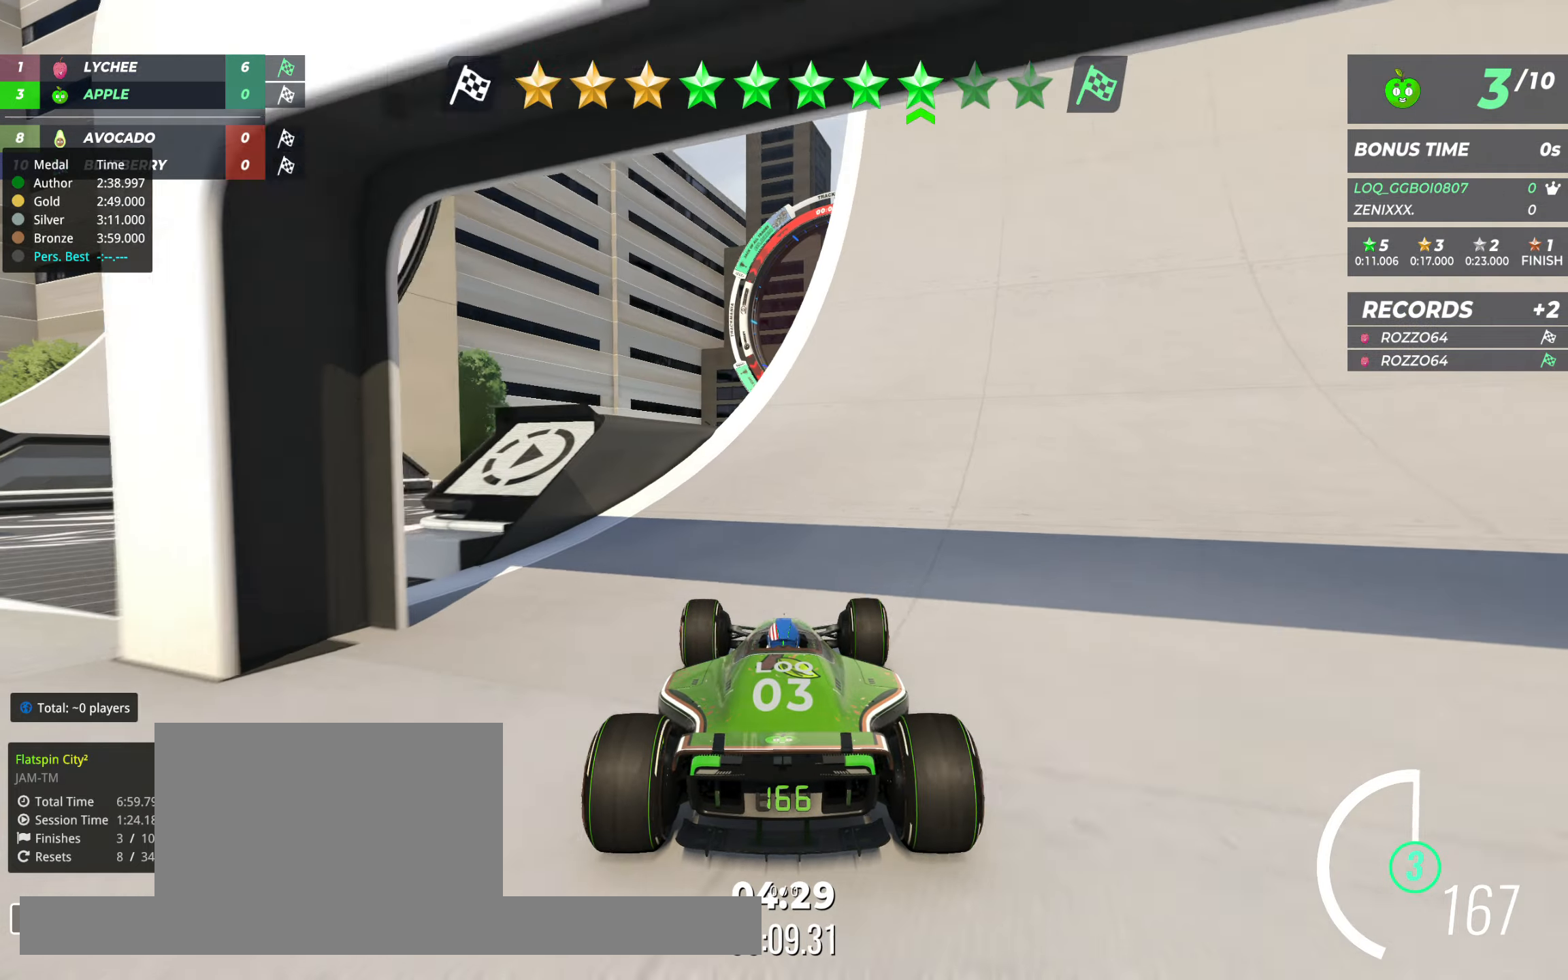
{"keys": ["left", "up"], "events": [[253, "right", "down"], [370, "right", "up"], [447, "left", "down"]]}
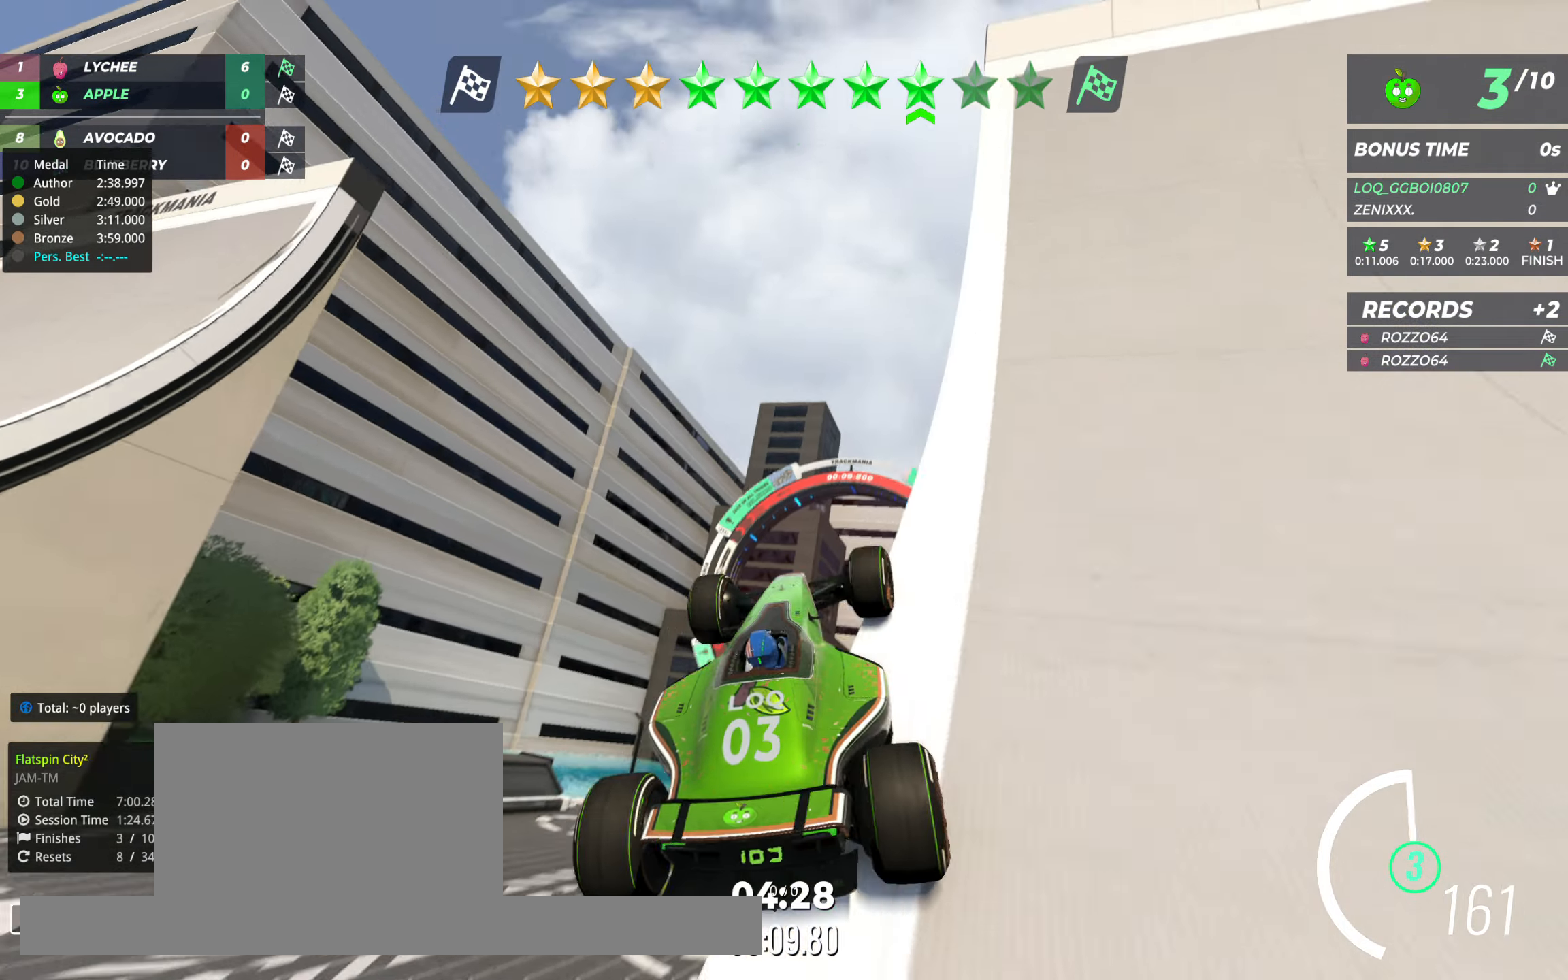
{"keys": ["left", "up"], "events": []}
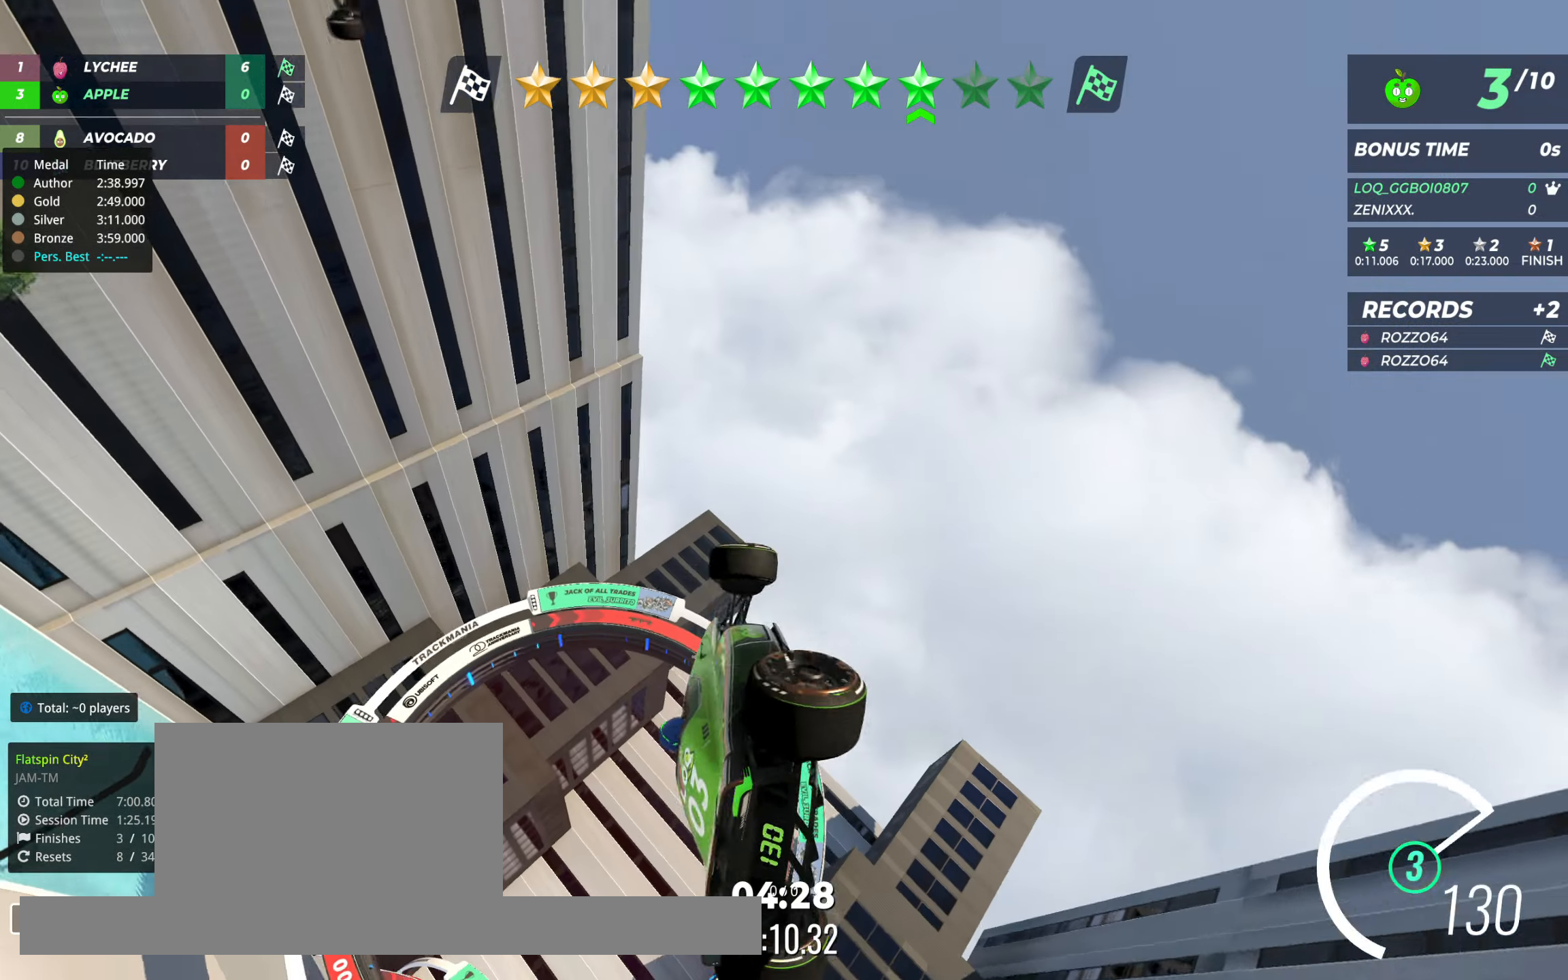
{"keys": ["left", "up"], "events": []}
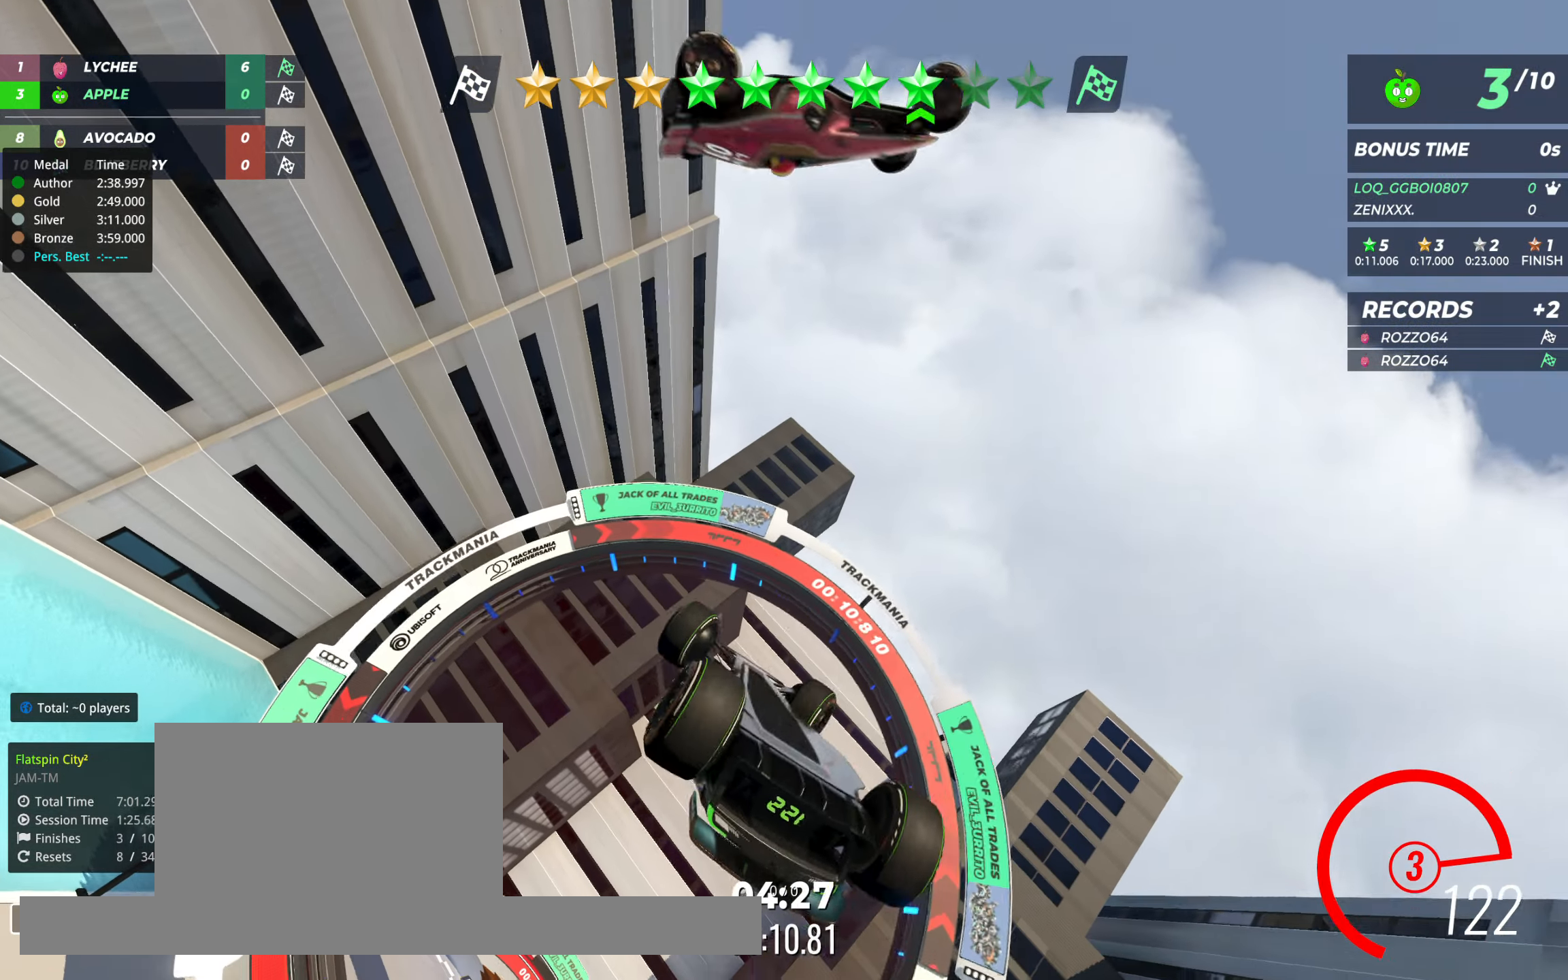
{"keys": ["left", "up"], "events": []}
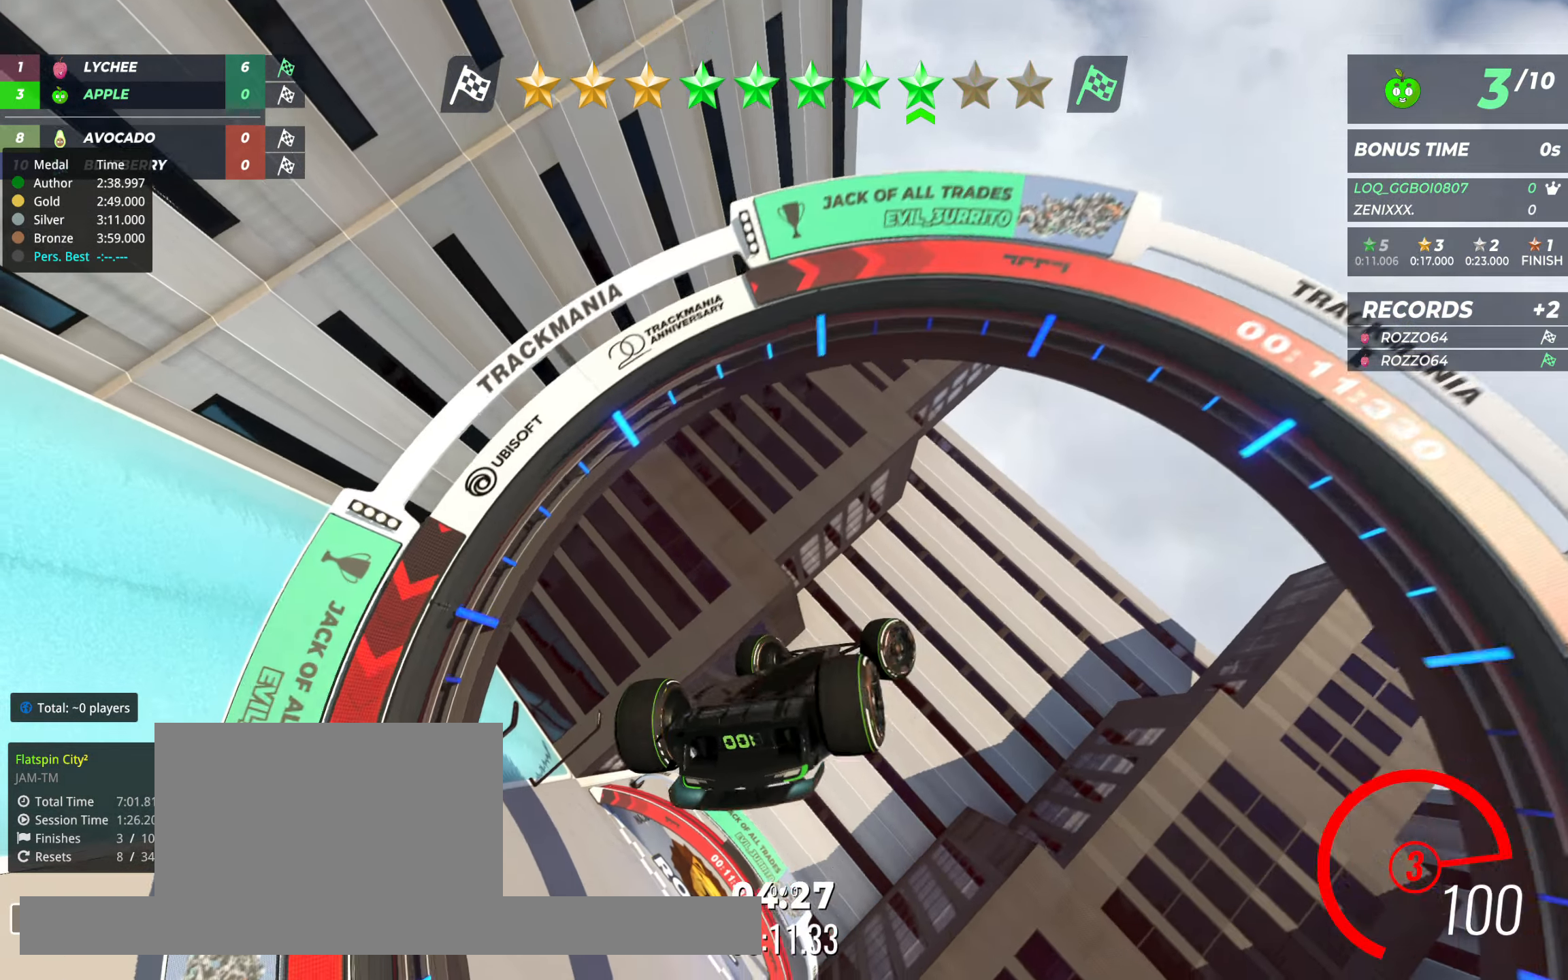
{"keys": [], "events": [[272, "left", "up"], [272, "up", "up"]]}
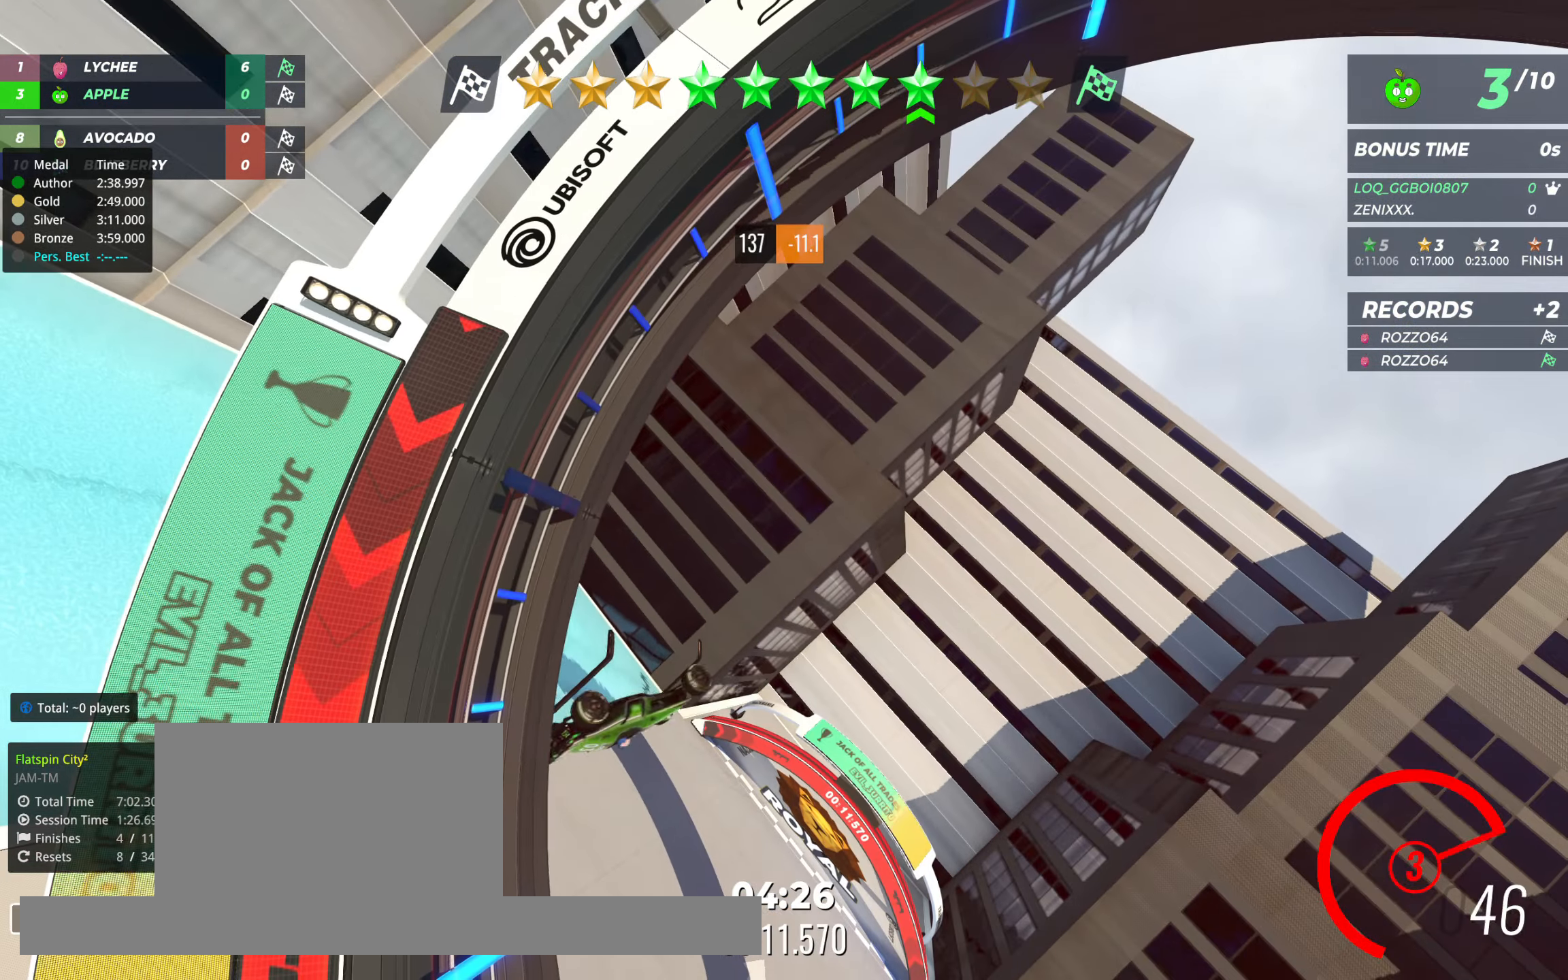
{"keys": [], "events": []}
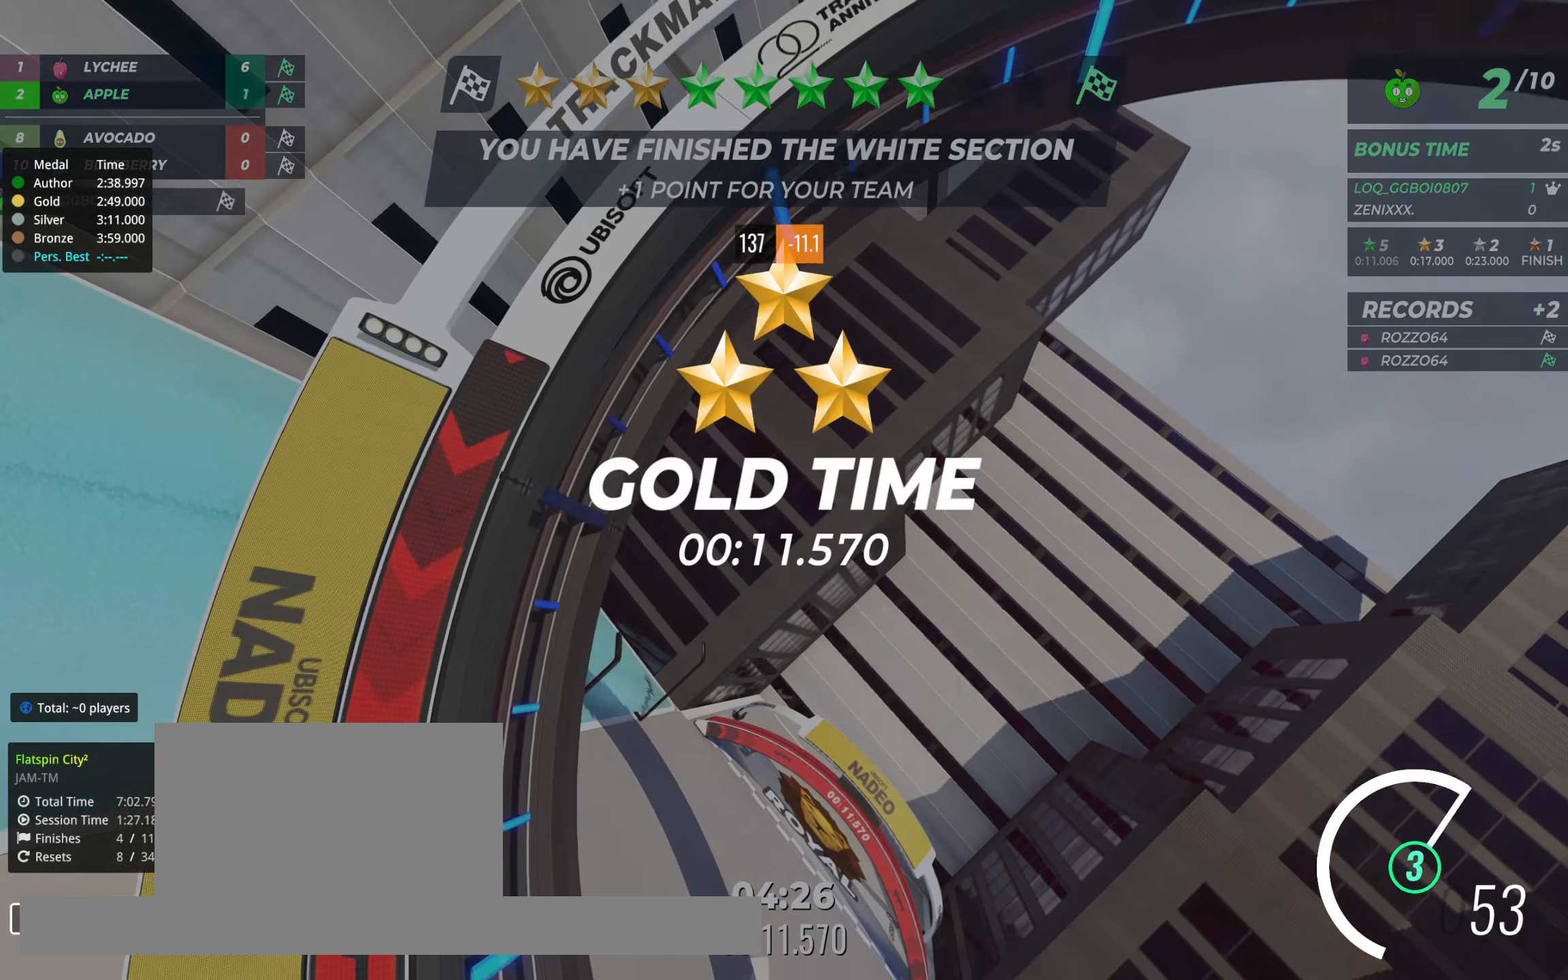
{"keys": [], "events": []}
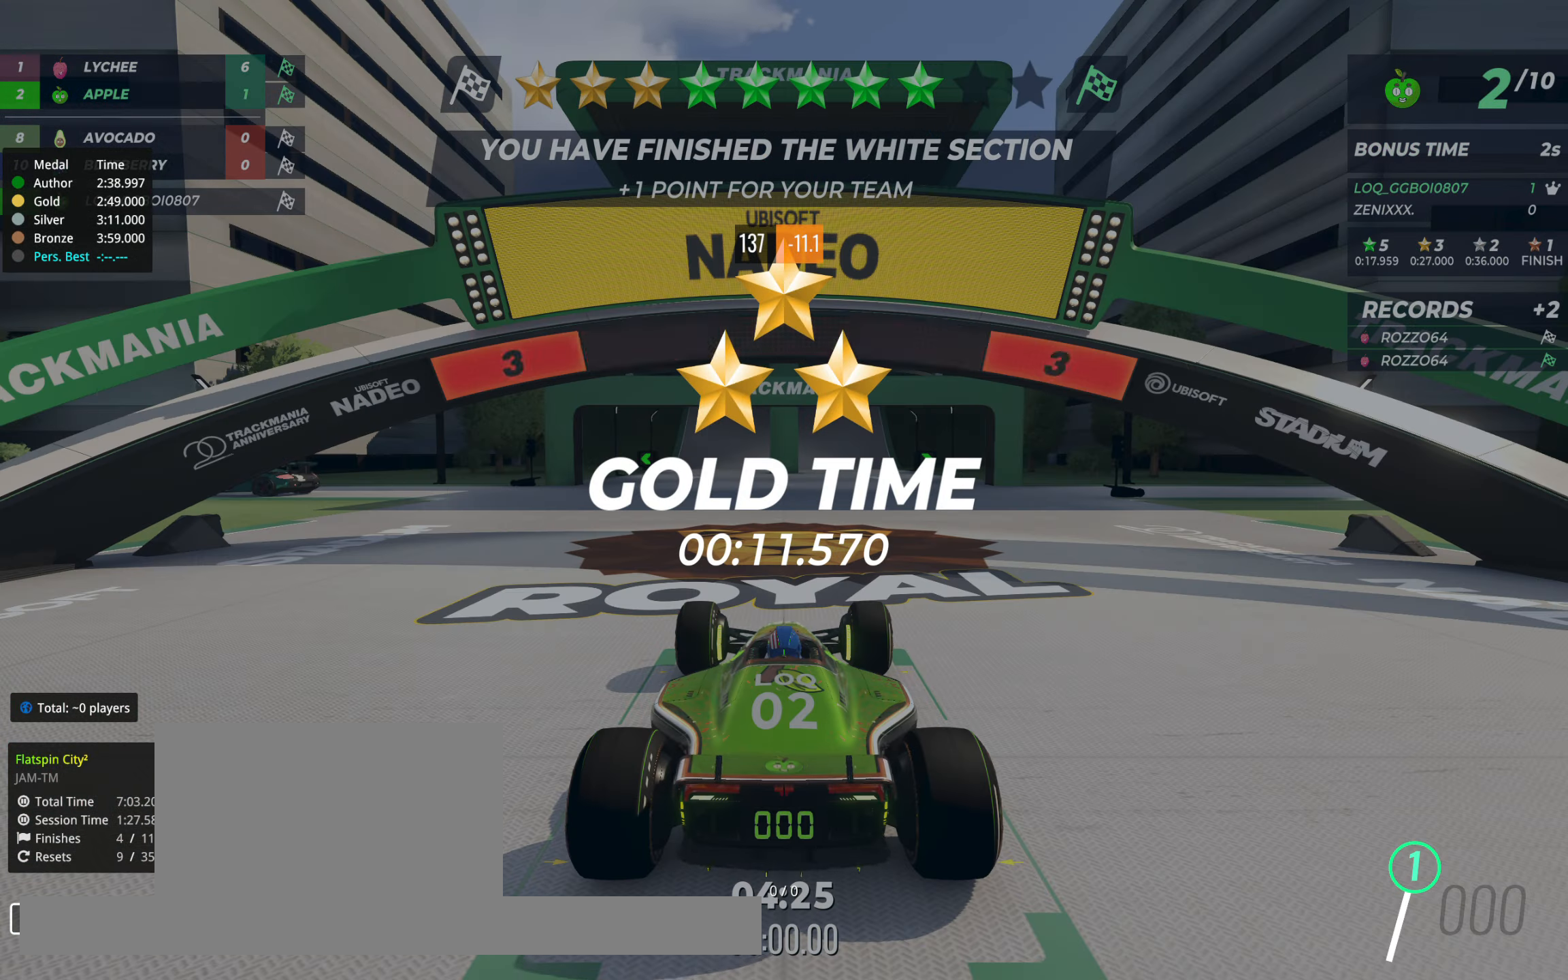
{"keys": [], "events": []}
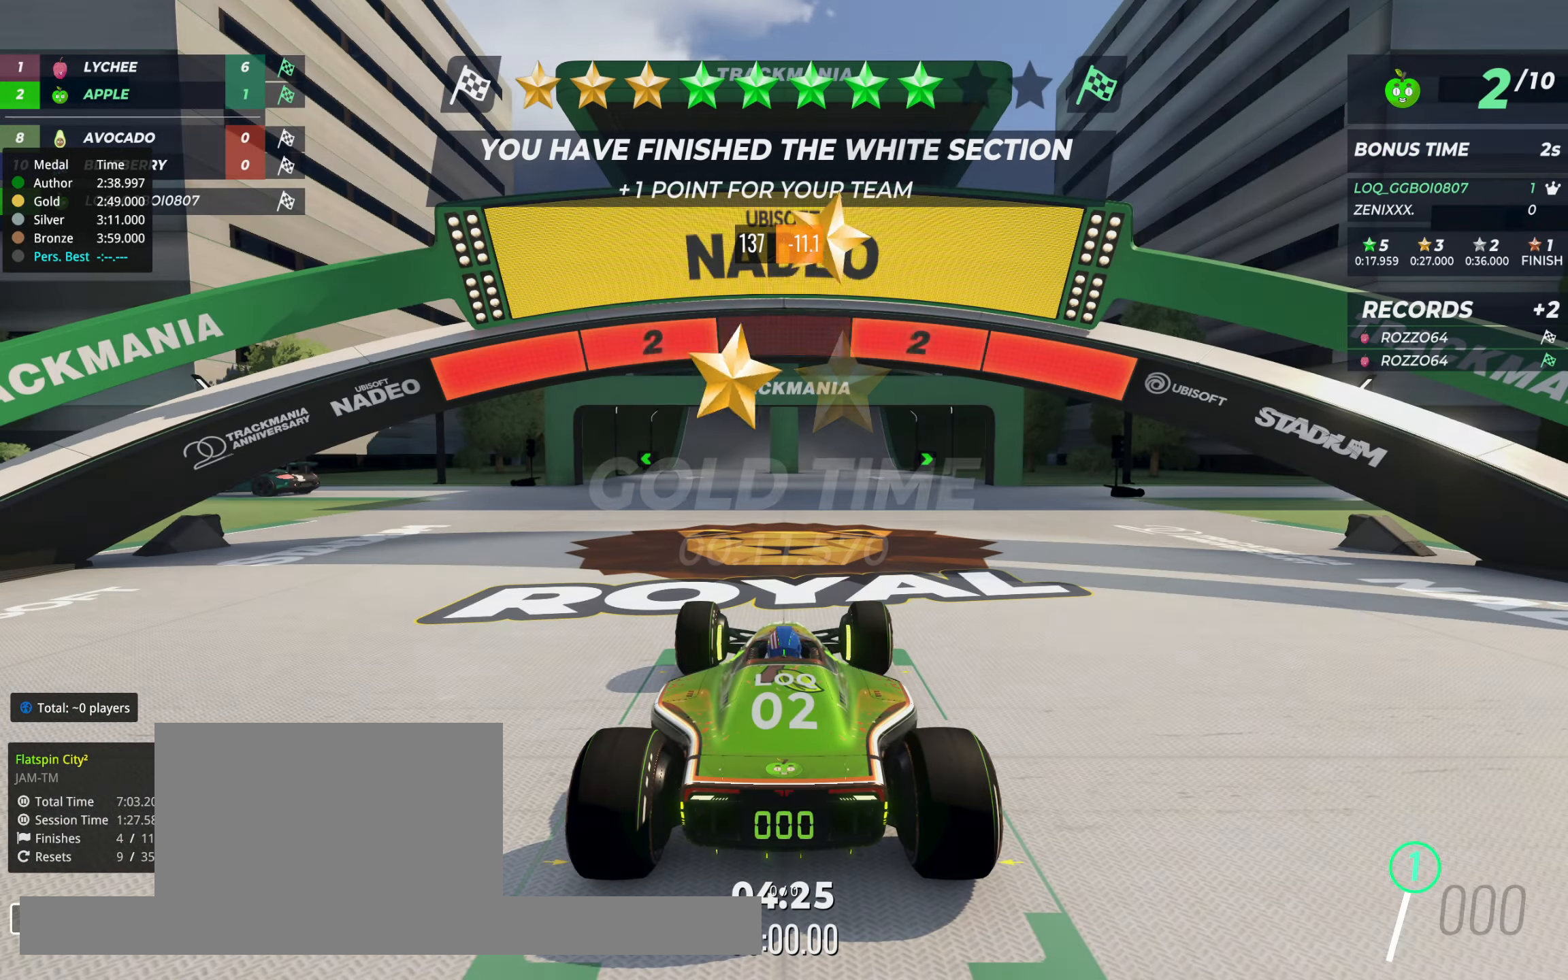
{"keys": [], "events": []}
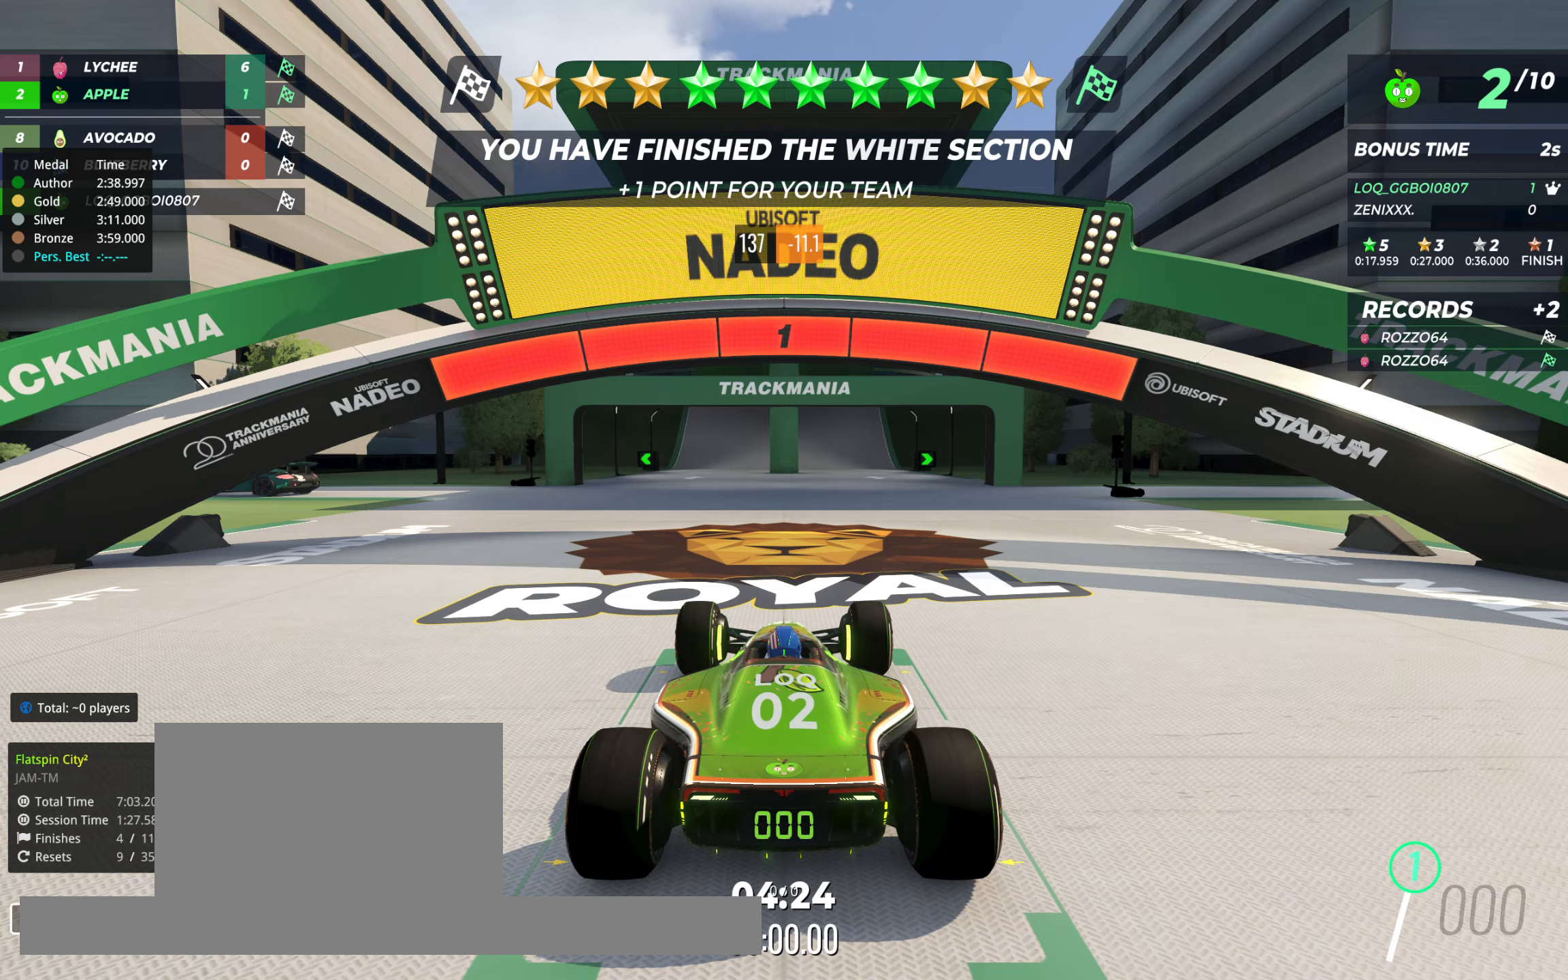
{"keys": ["right", "up"], "events": [[58, "up", "down"], [136, "right", "down"], [214, "right", "up"], [311, "right", "down"], [408, "right", "up"], [486, "right", "down"]]}
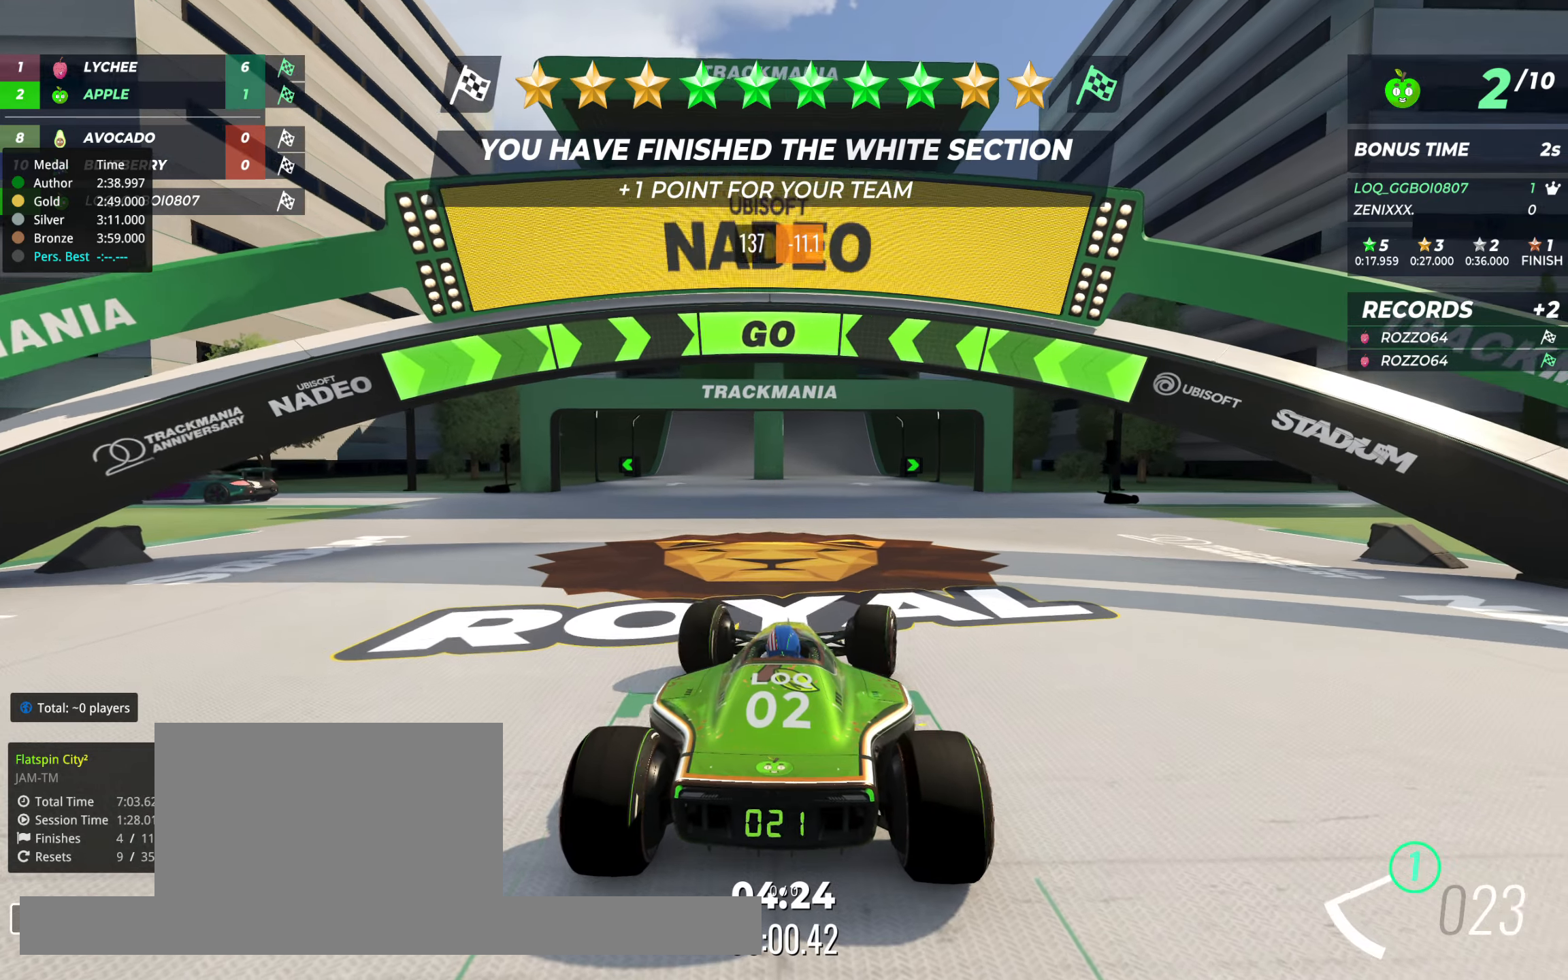
{"keys": ["up"], "events": [[59, "right", "up"], [156, "right", "down"], [233, "right", "up"], [370, "right", "down"], [408, "right", "up"]]}
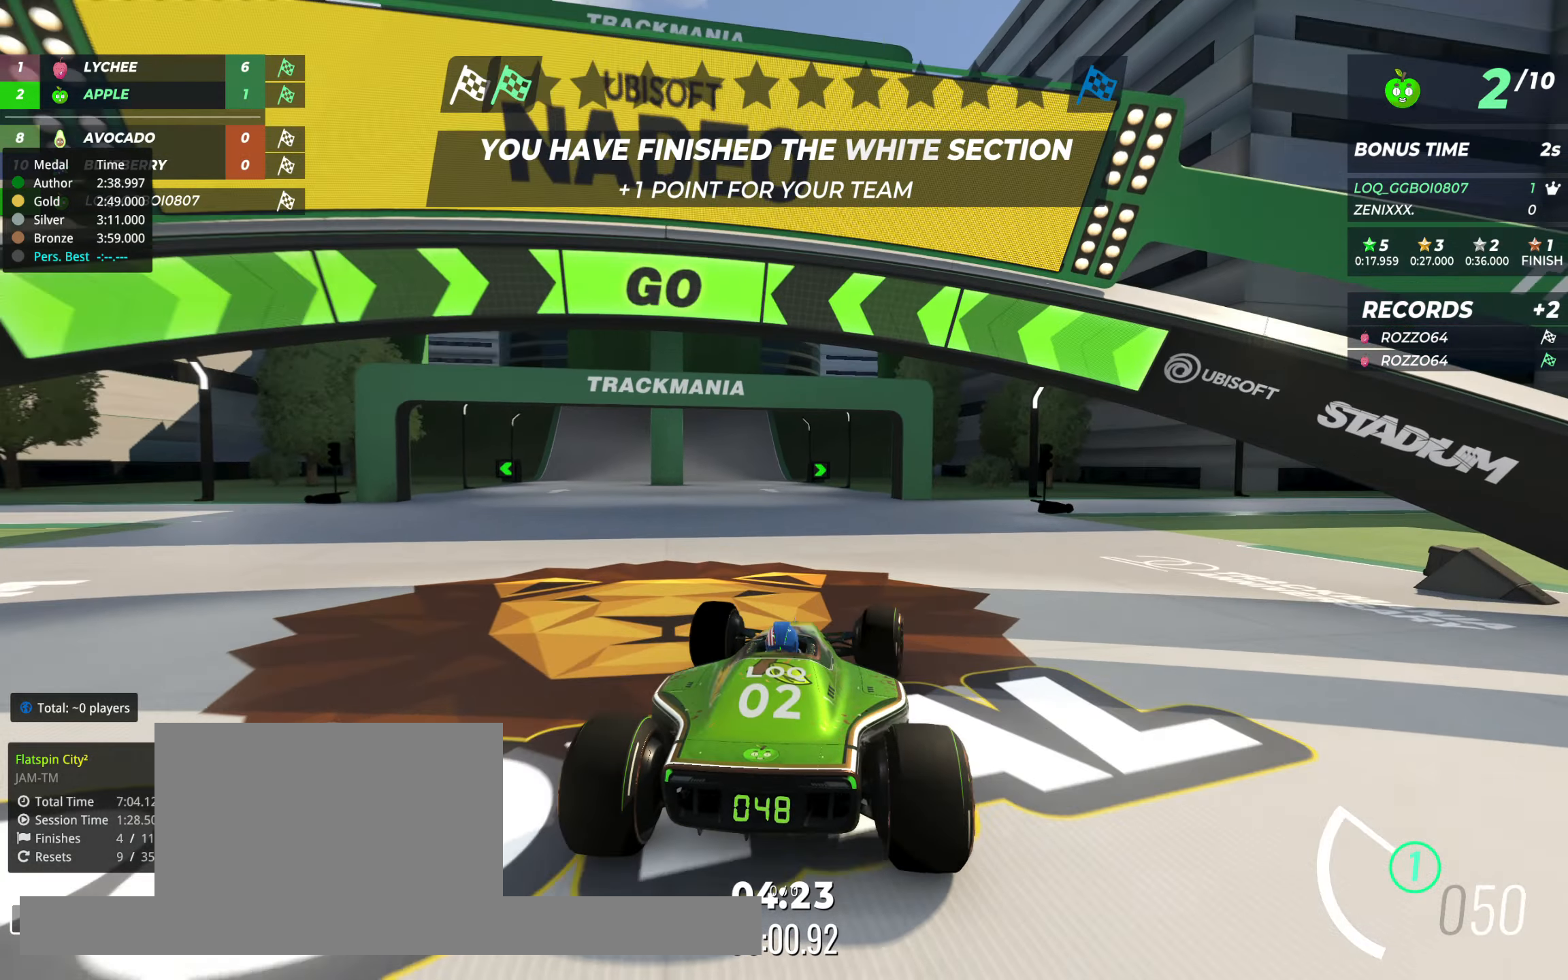
{"keys": ["up"], "events": [[38, "right", "down"], [97, "right", "up"], [408, "right", "down"], [447, "right", "up"]]}
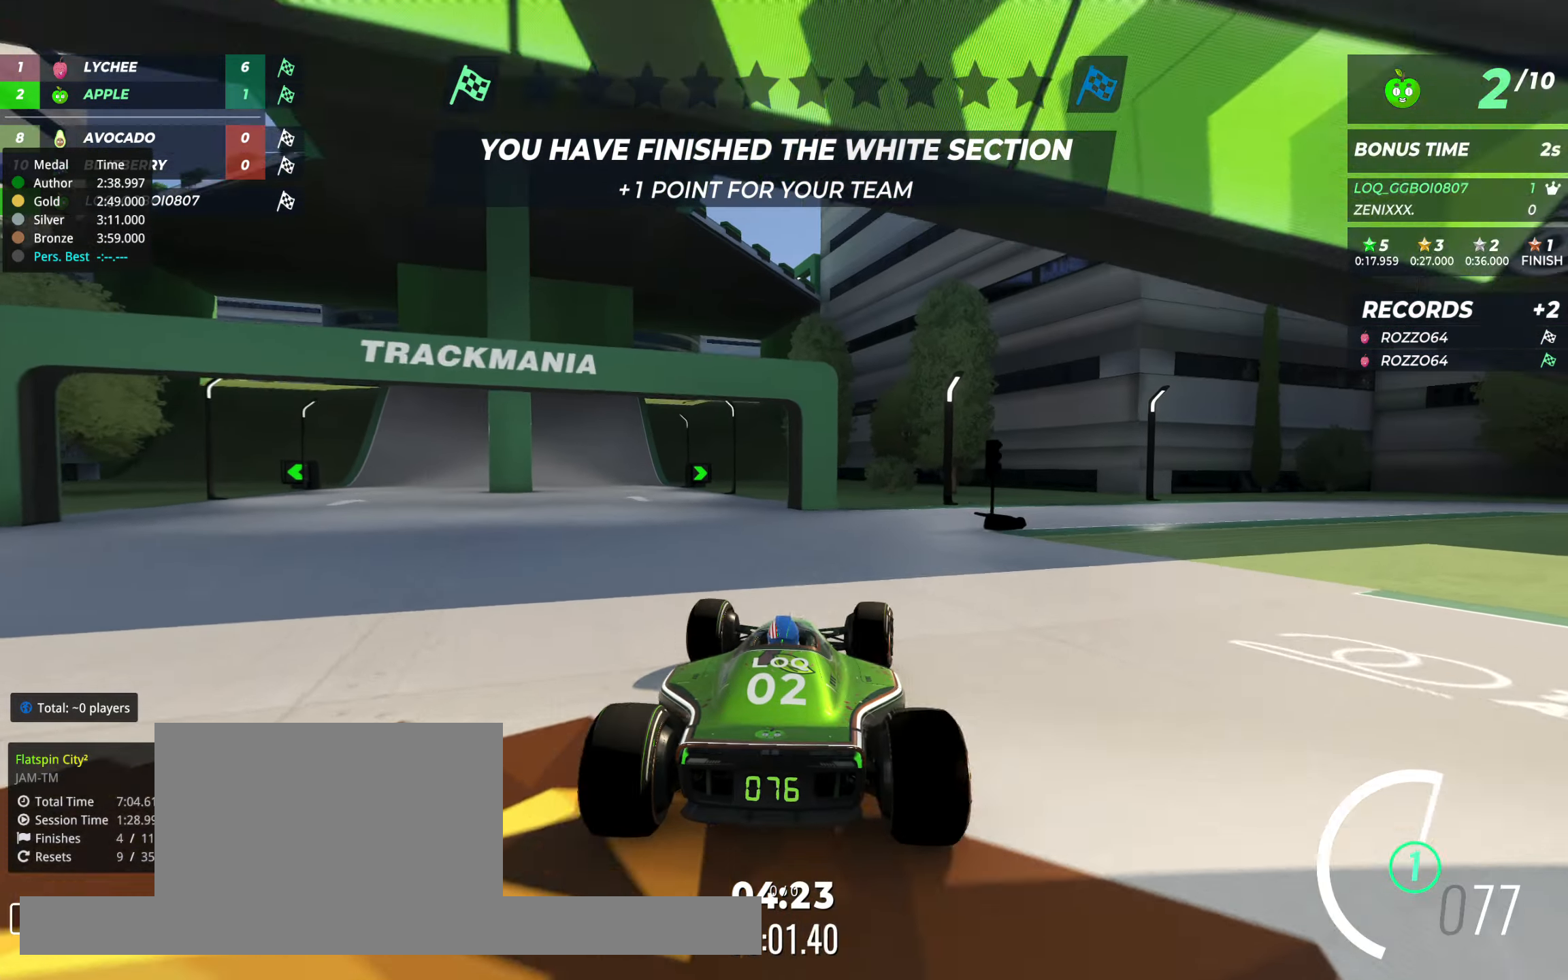
{"keys": ["up"], "events": [[98, "right", "down"], [175, "right", "up"], [234, "right", "down"], [486, "right", "up"]]}
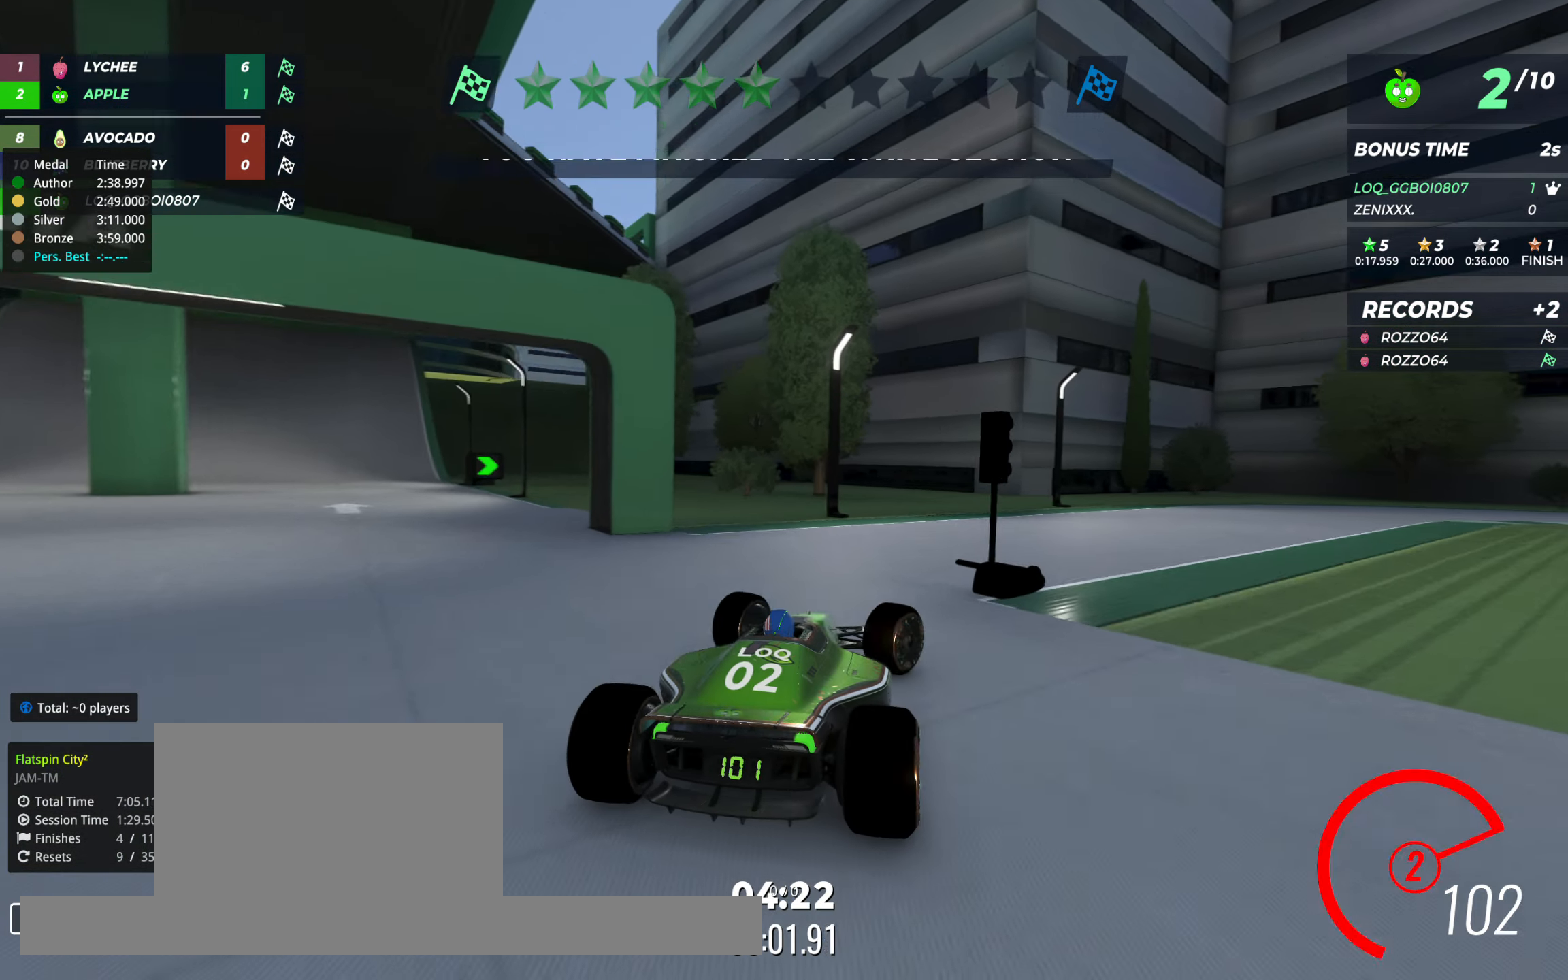
{"keys": ["up"], "events": [[39, "right", "down"], [466, "right", "up"]]}
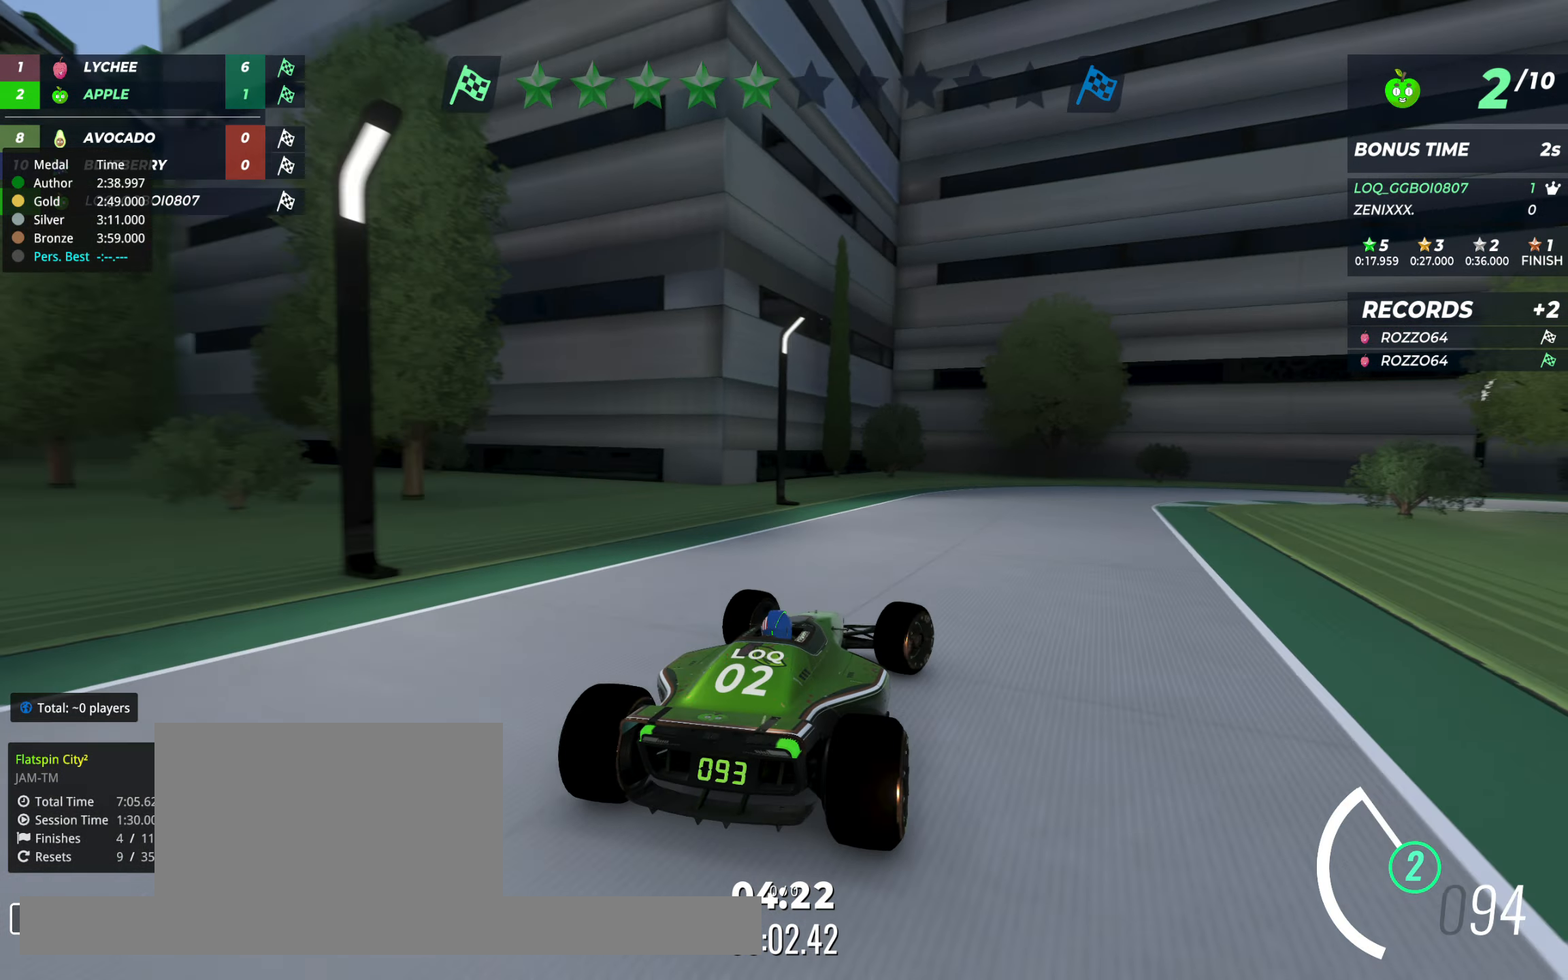
{"keys": [], "events": [[117, "up", "up"]]}
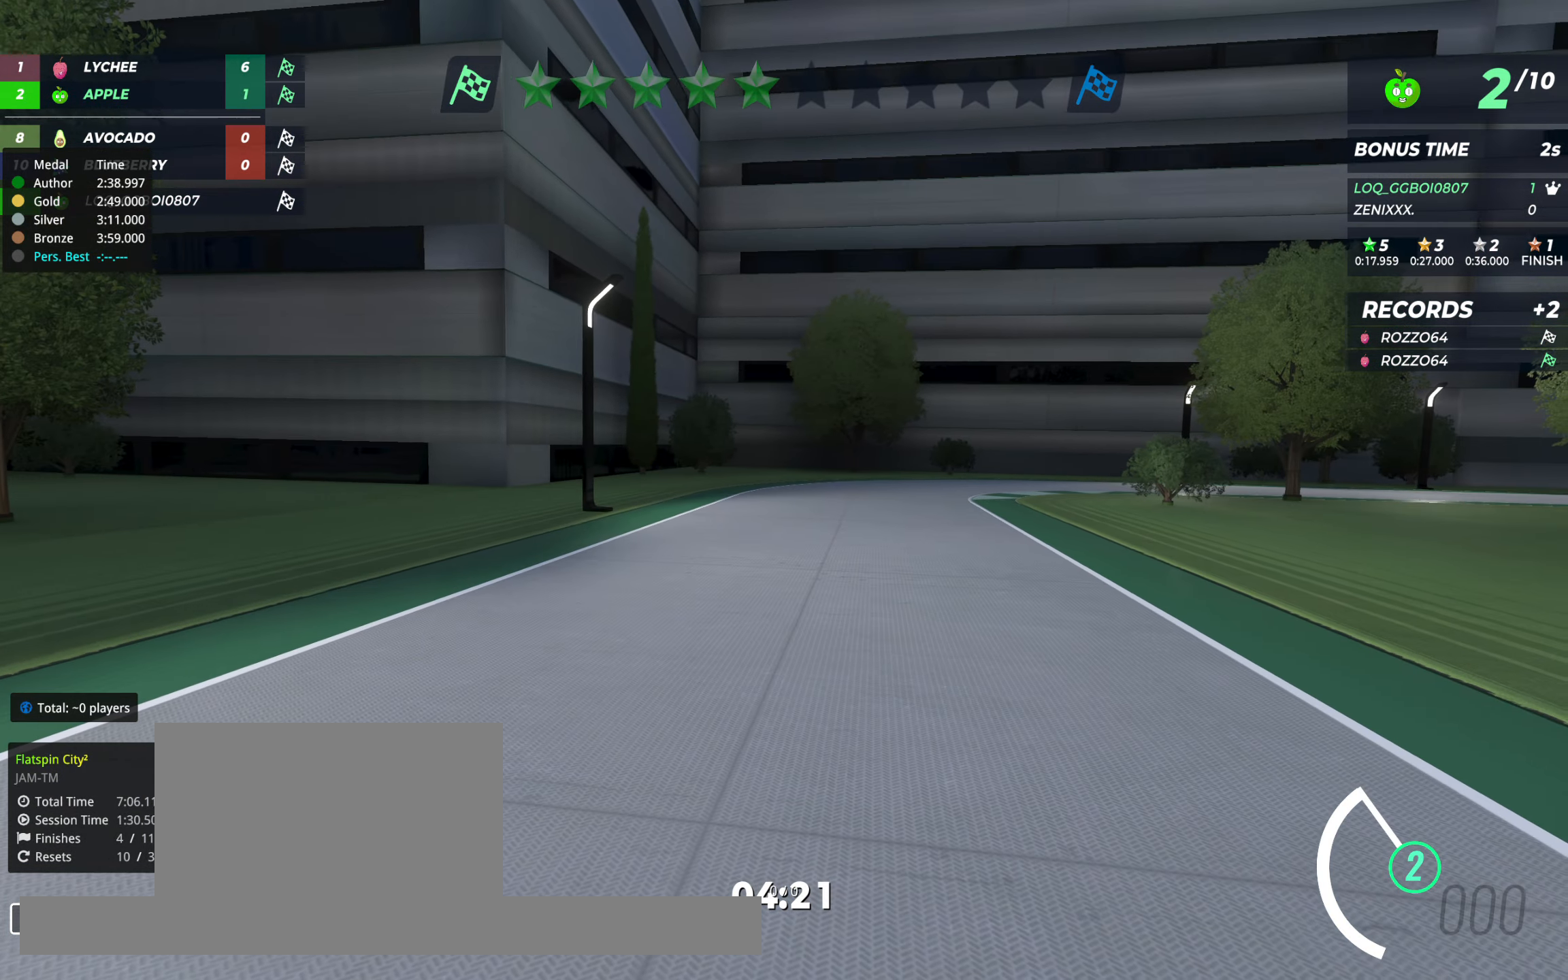
{"keys": [], "events": []}
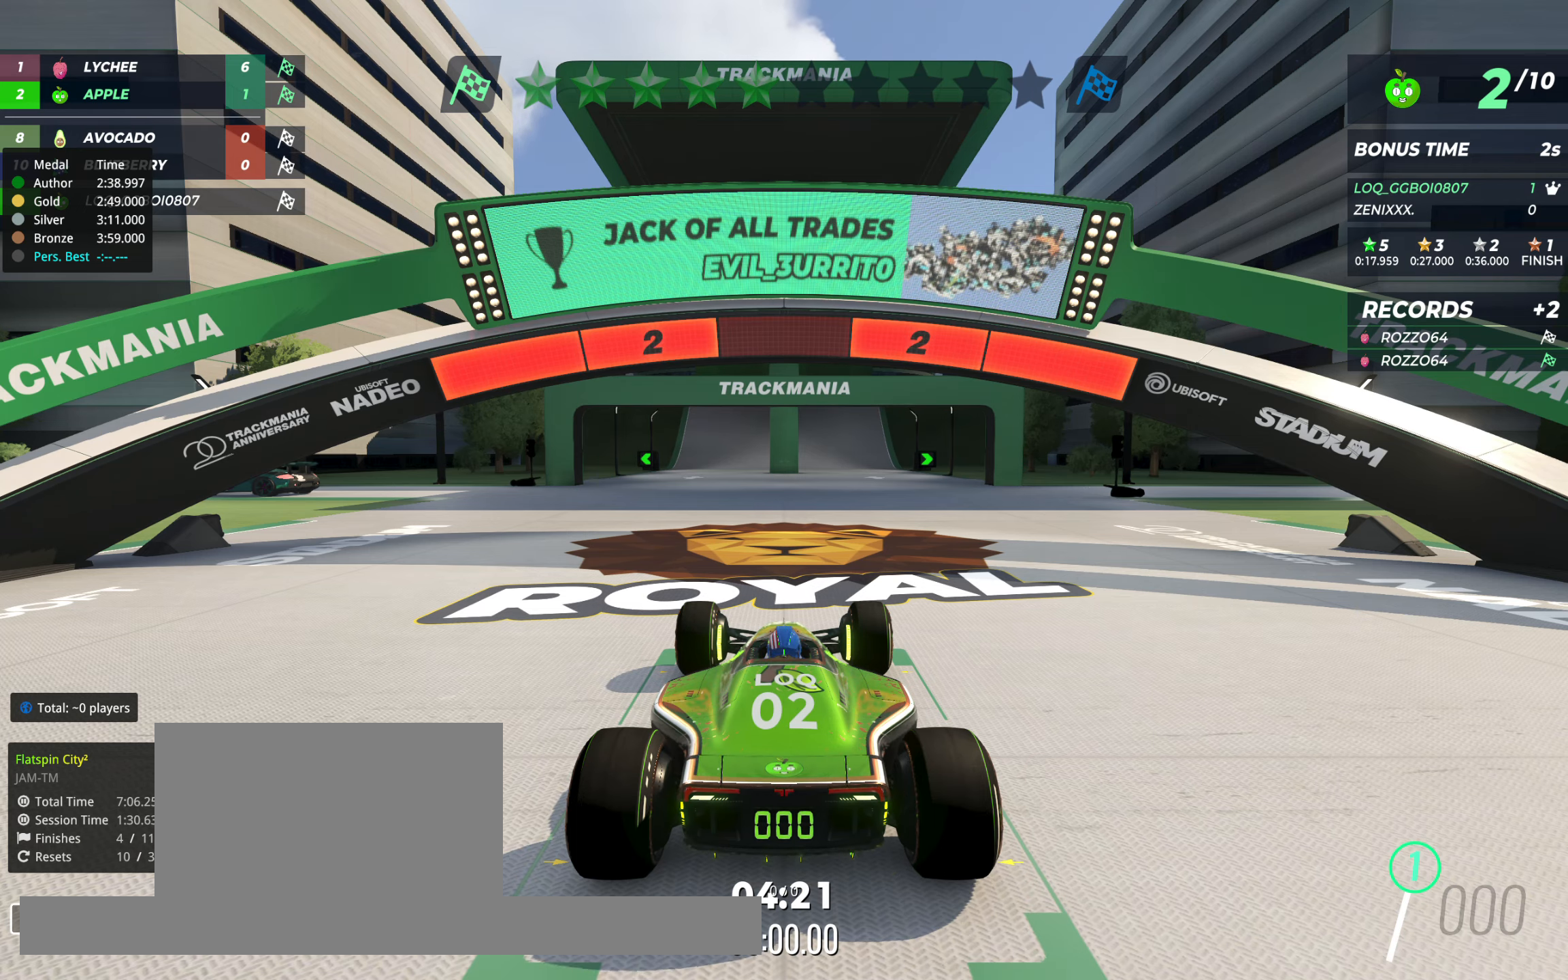
{"keys": [], "events": []}
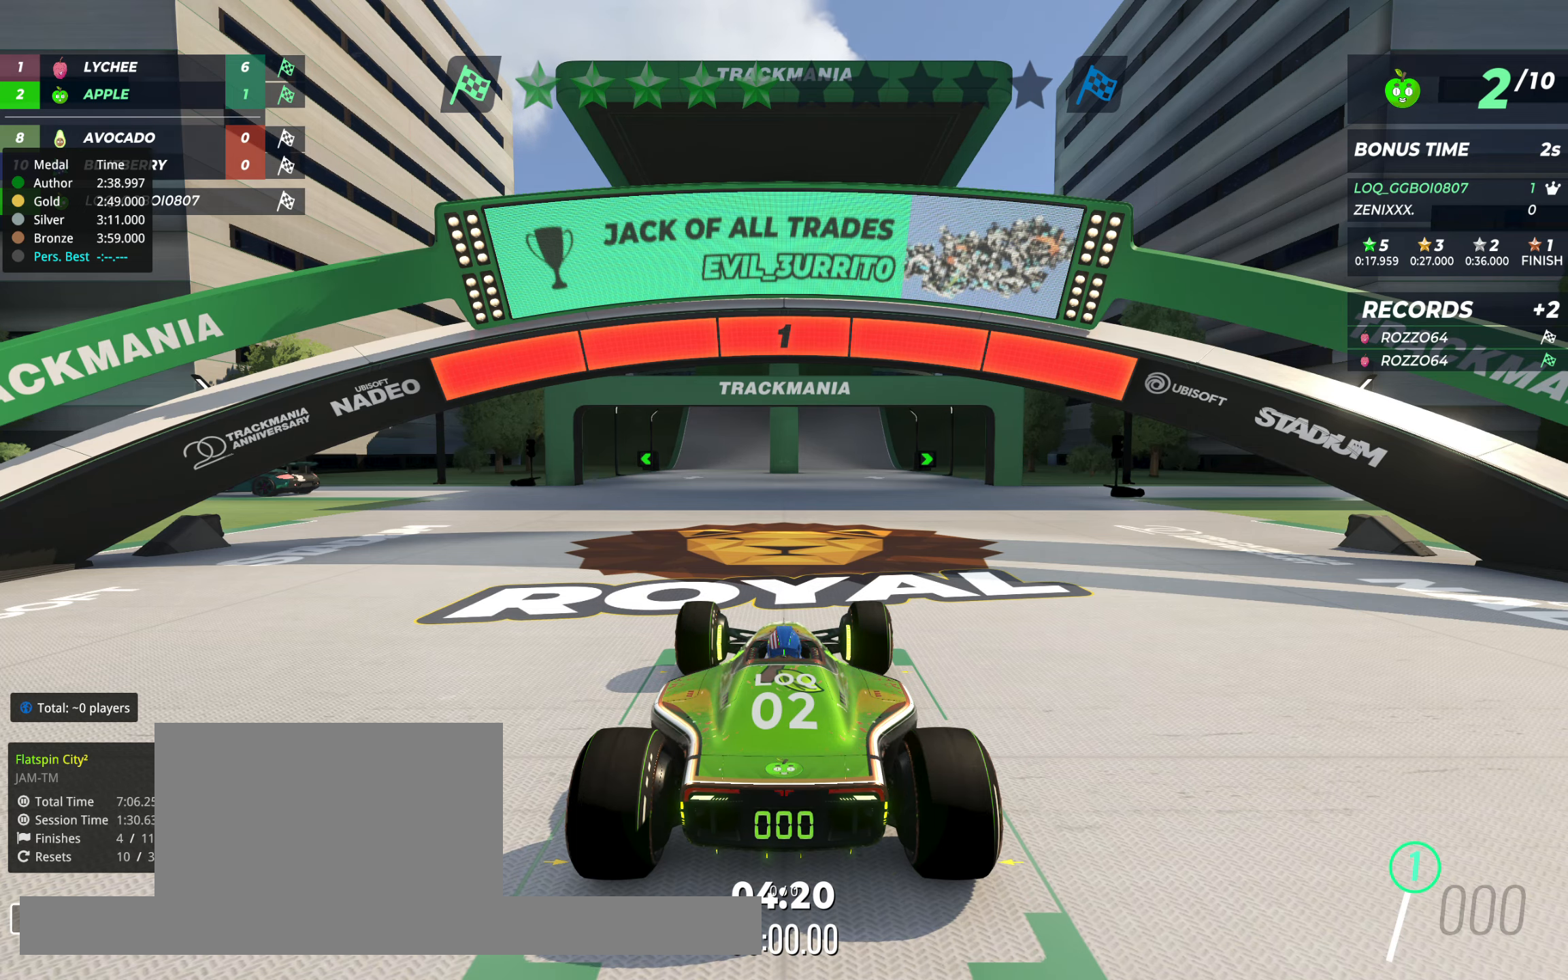
{"keys": ["up"], "events": [[175, "up", "down"]]}
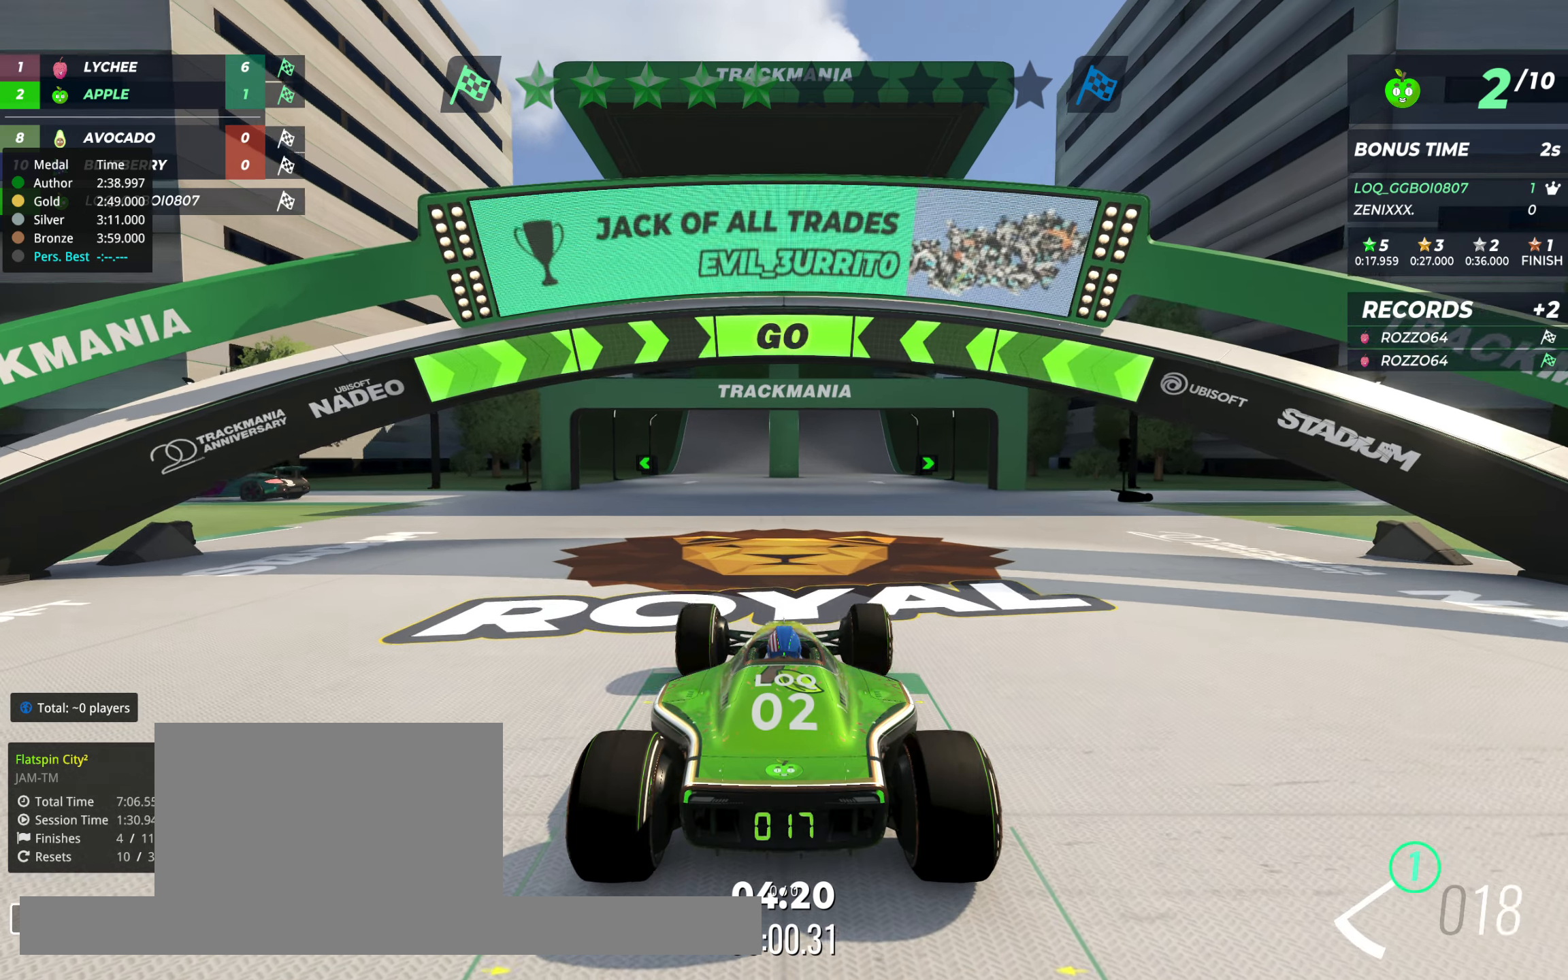
{"keys": ["up"], "events": [[19, "right", "down"], [78, "right", "up"]]}
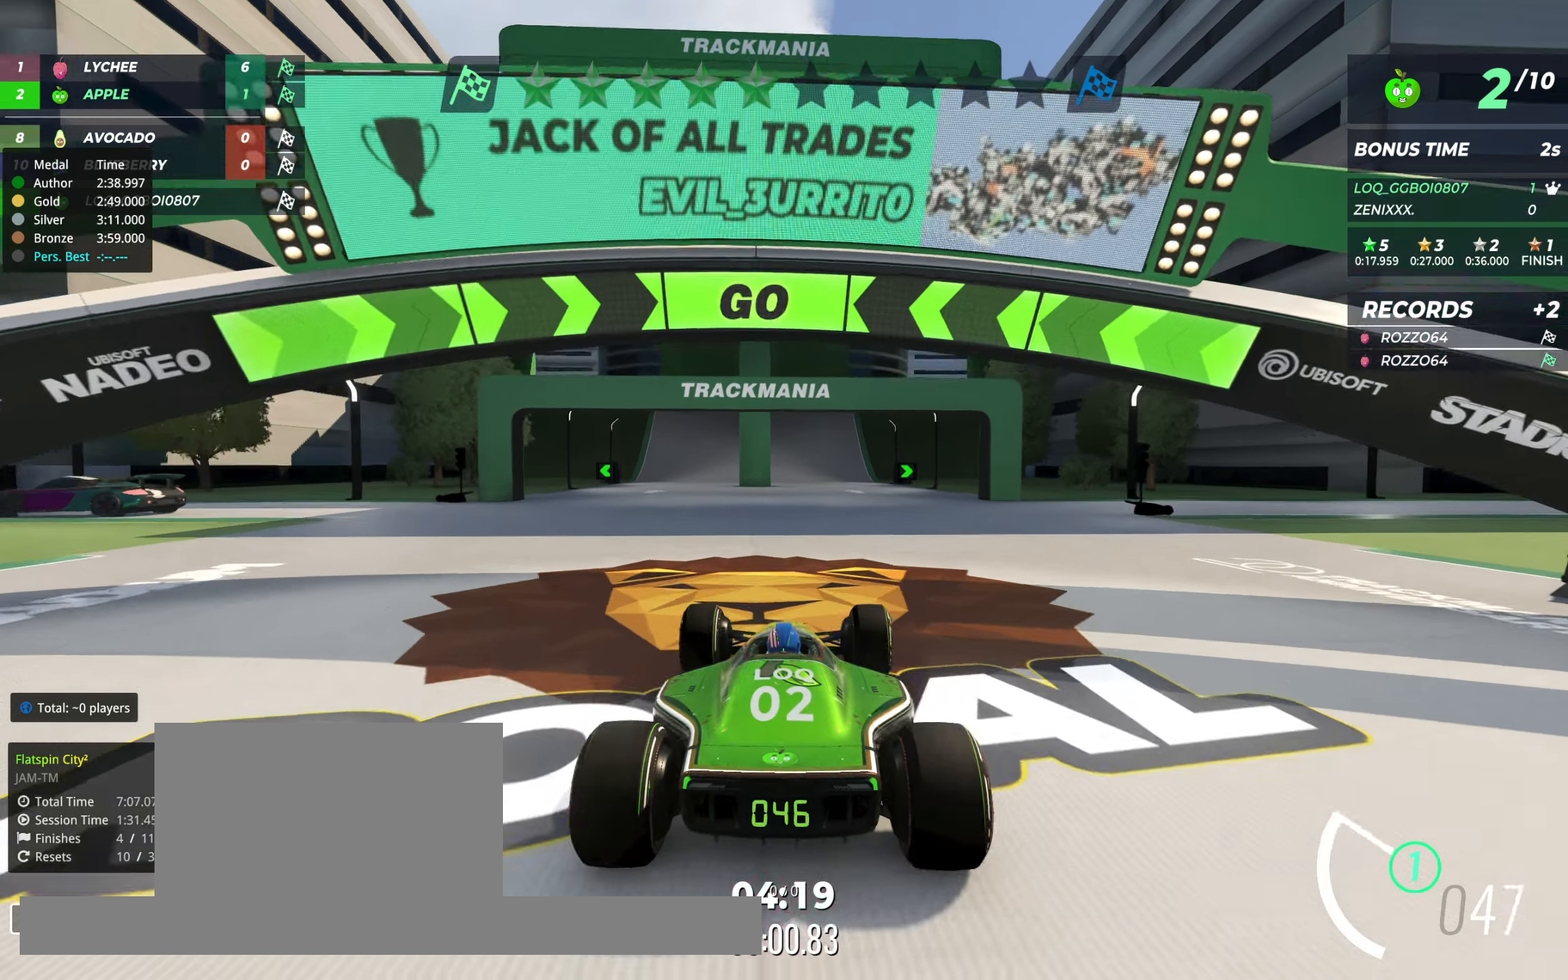
{"keys": ["up"], "events": []}
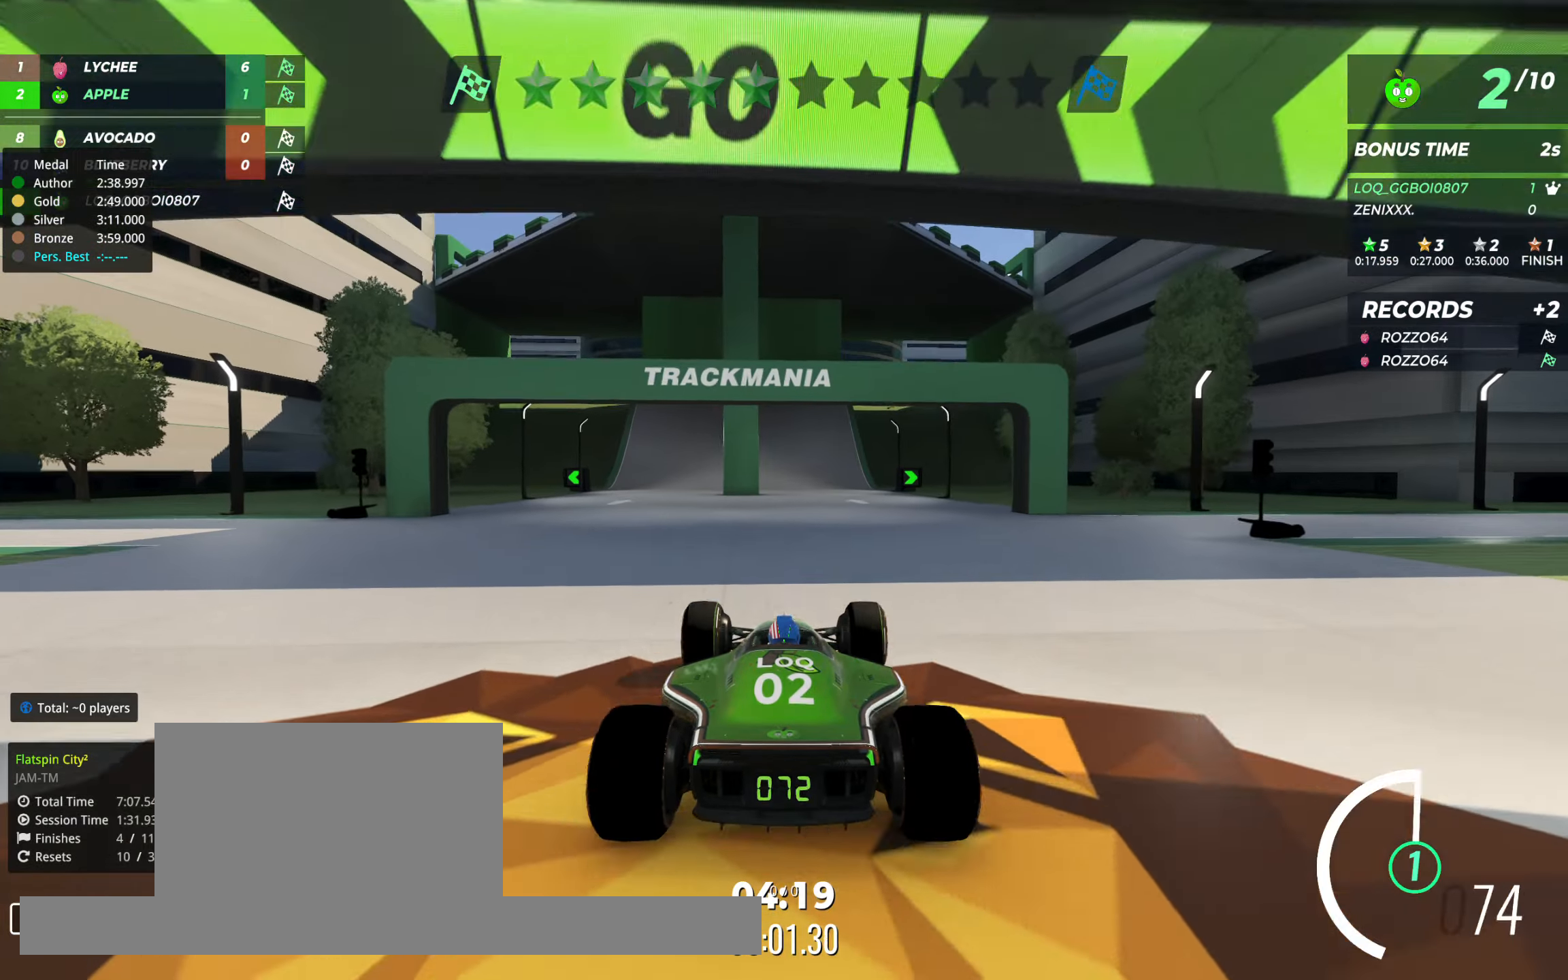
{"keys": ["up"], "events": [[194, "right", "down"], [233, "right", "up"]]}
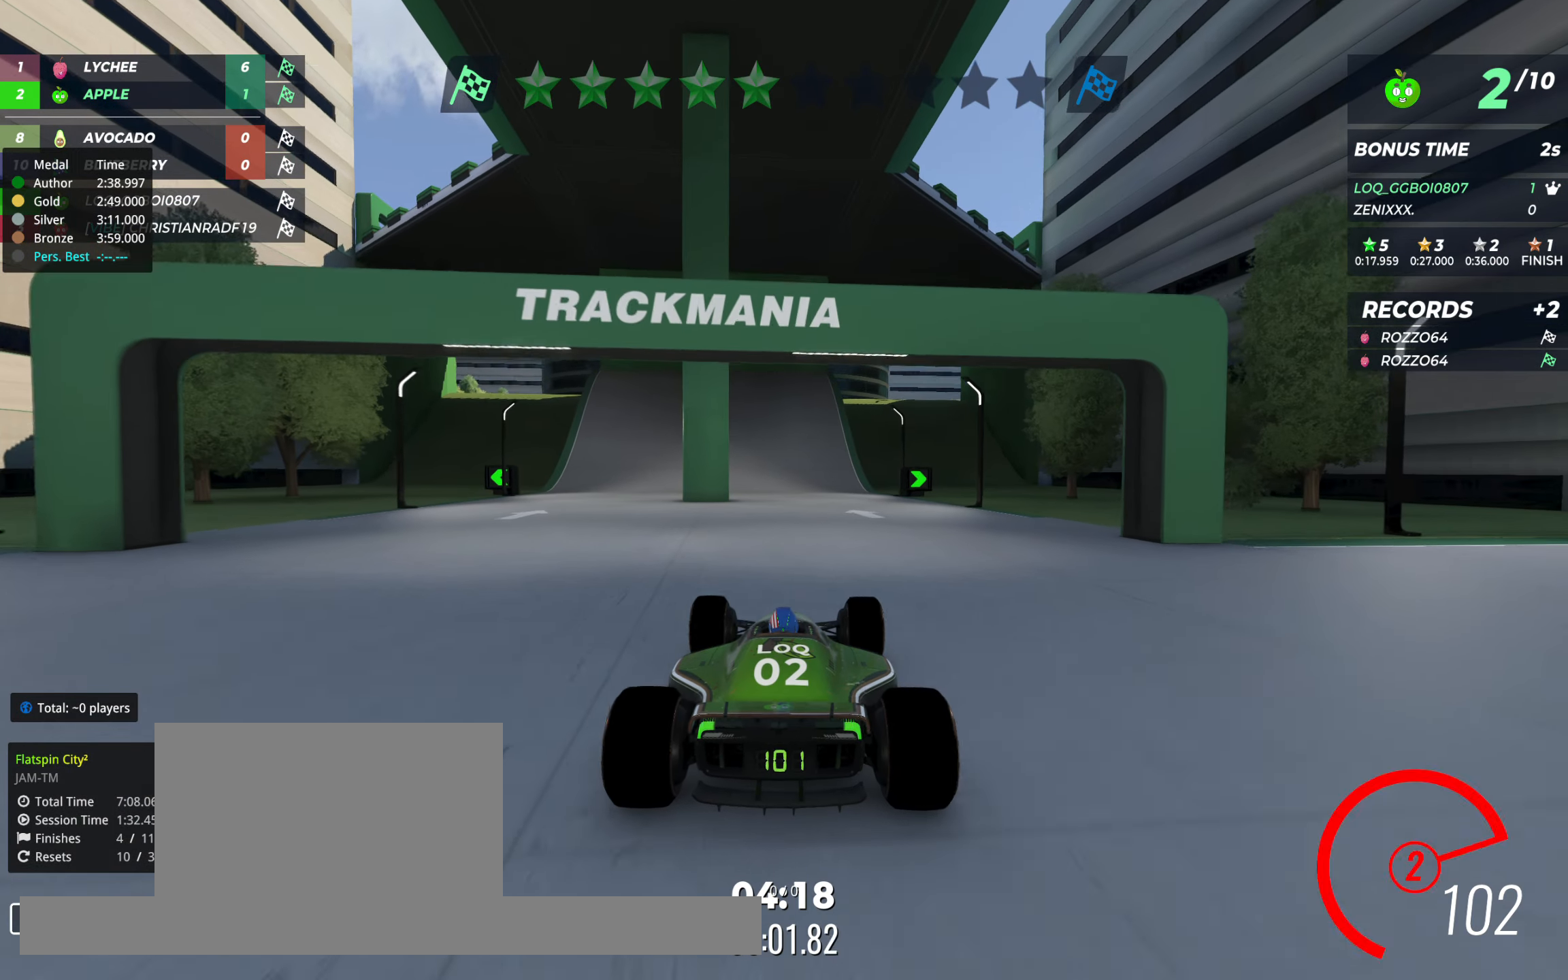
{"keys": ["up"], "events": [[97, "right", "down"], [136, "right", "up"], [331, "right", "down"], [350, "right", "up"]]}
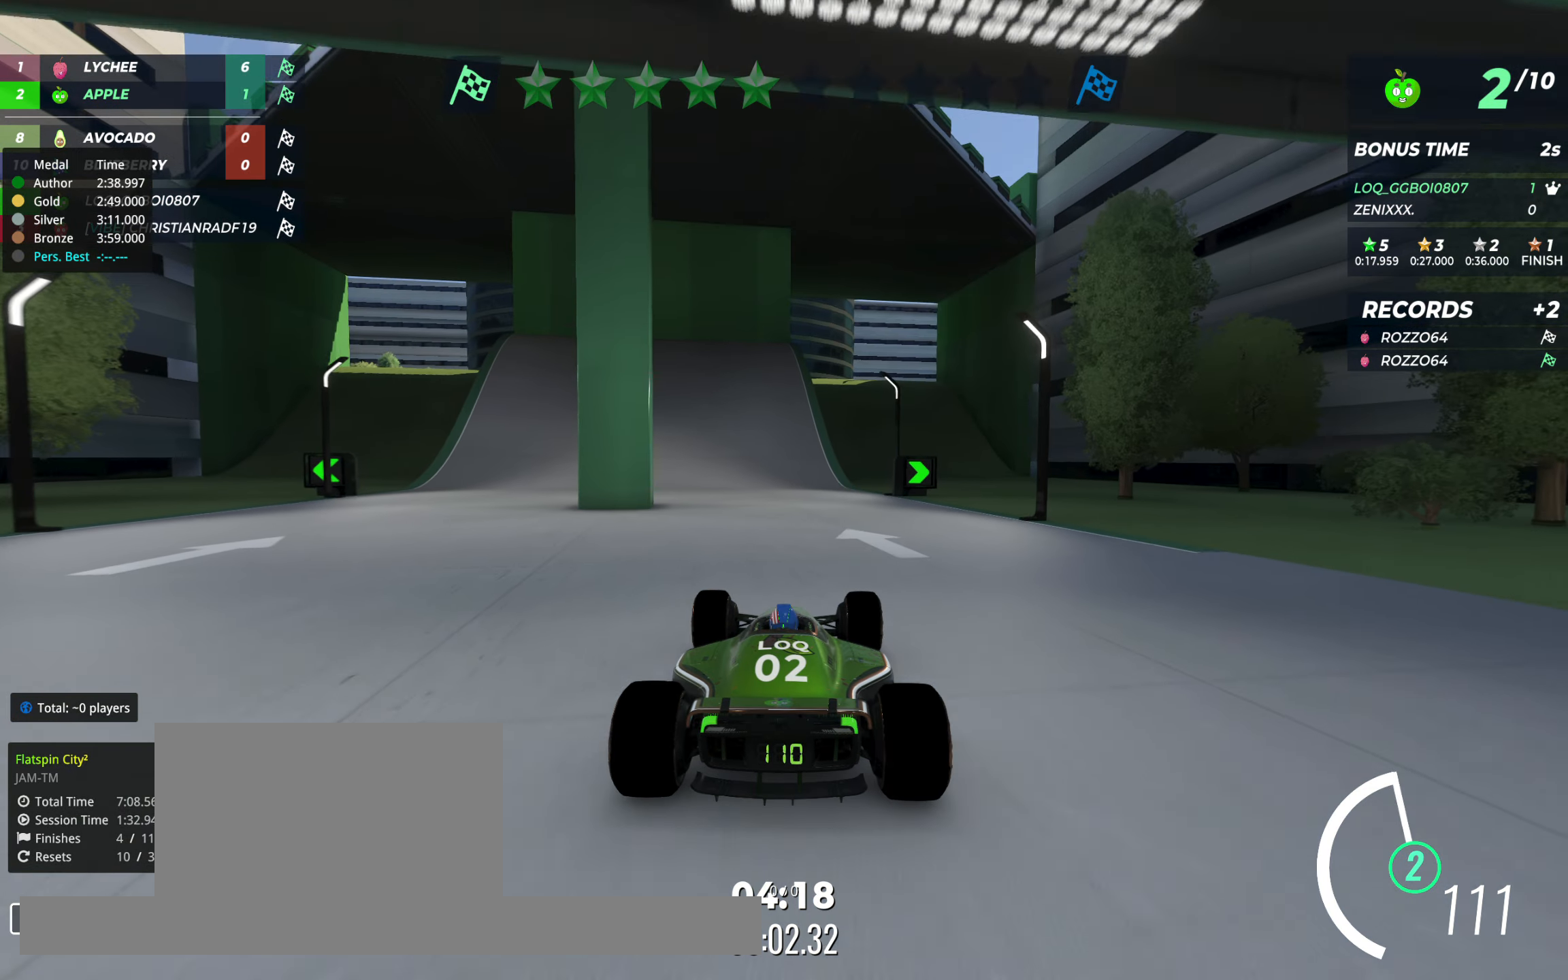
{"keys": ["right", "up"], "events": [[194, "right", "down"], [252, "right", "up"], [486, "right", "down"]]}